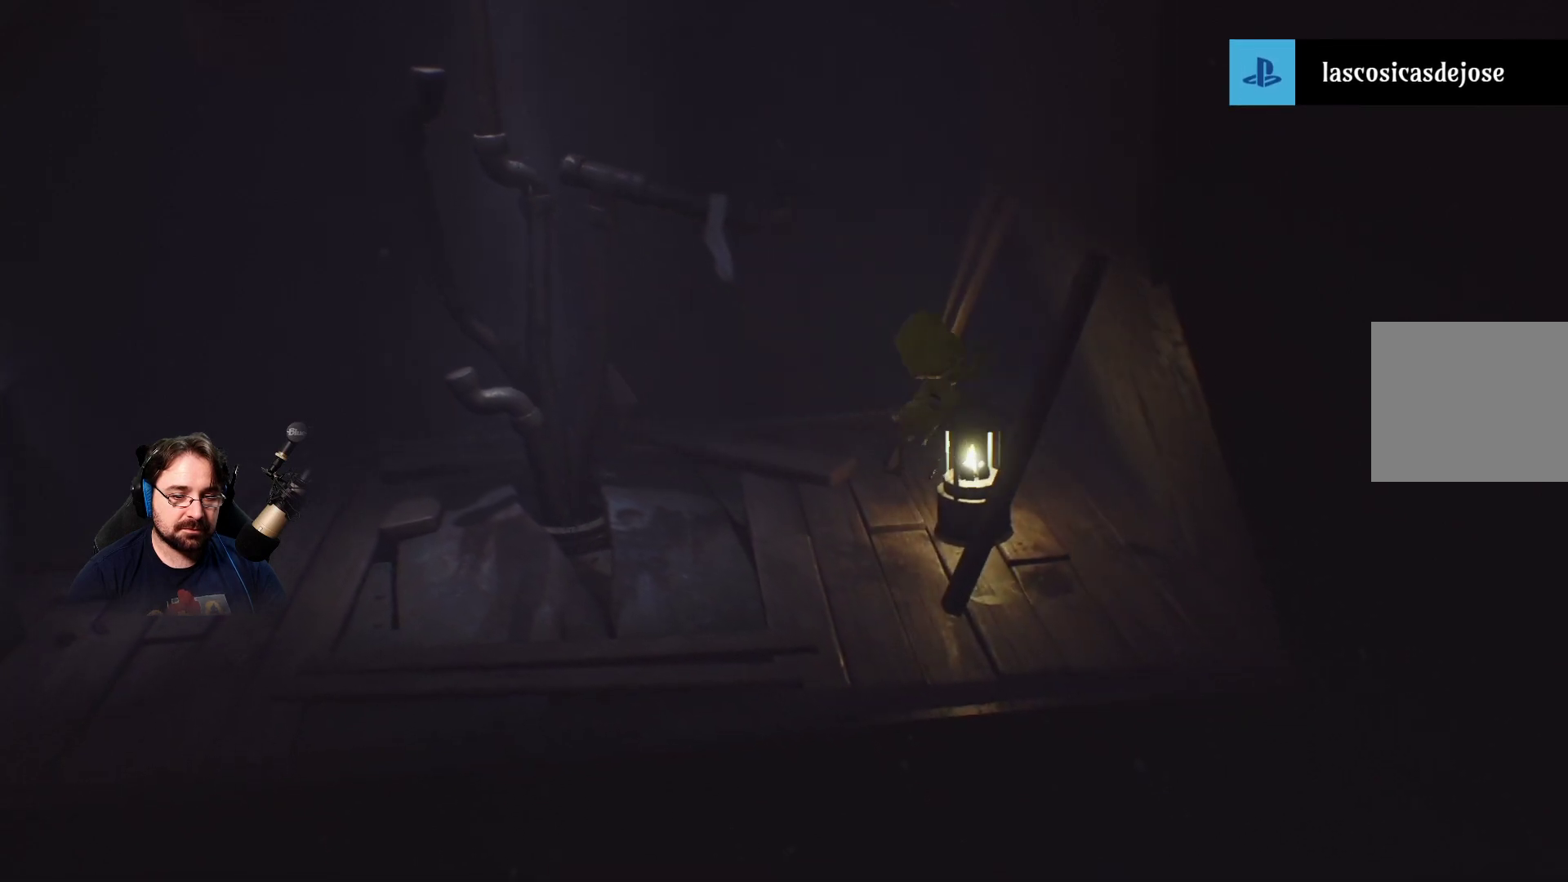
Gameplay with a controller (PlayStation layout); each line is a JSON object with the inputs held at the frame after it. "events" lists button and stick changes between this image and that frame as [ms after this image, input, new state], when the widget could be followed in between. Not read: L1.
{"buttons": [], "left_stick": "up-left", "right_stick": "center", "events": []}
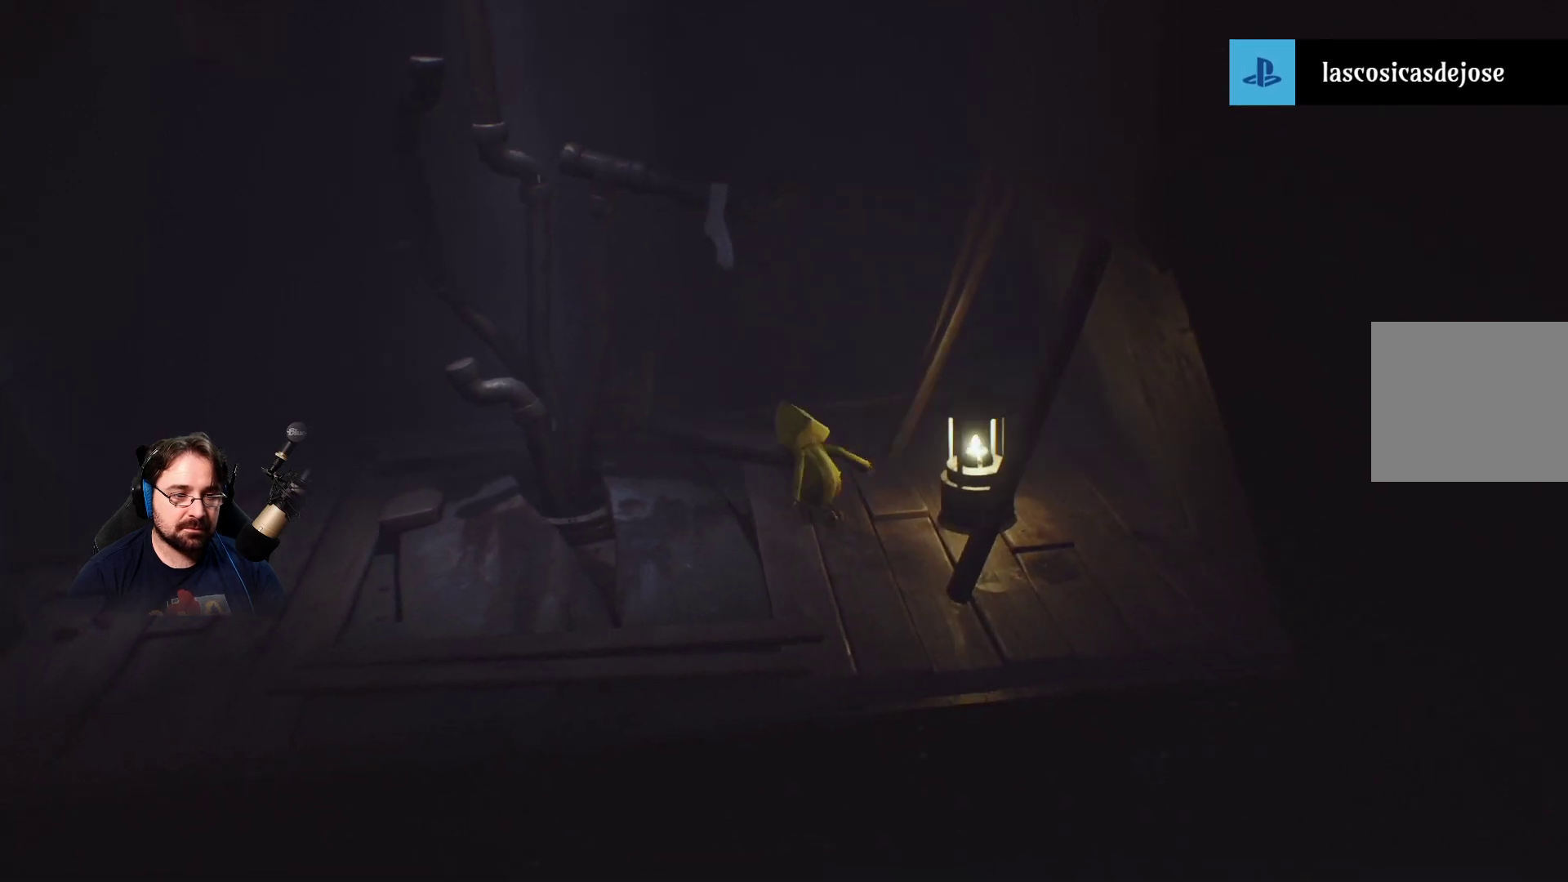
{"buttons": ["CROSS", "R2"], "left_stick": "up-right", "right_stick": "center", "events": [[233, "CROSS", "down"], [300, "R2", "down"], [300, "left_stick", "up"], [400, "left_stick", "up-right"]]}
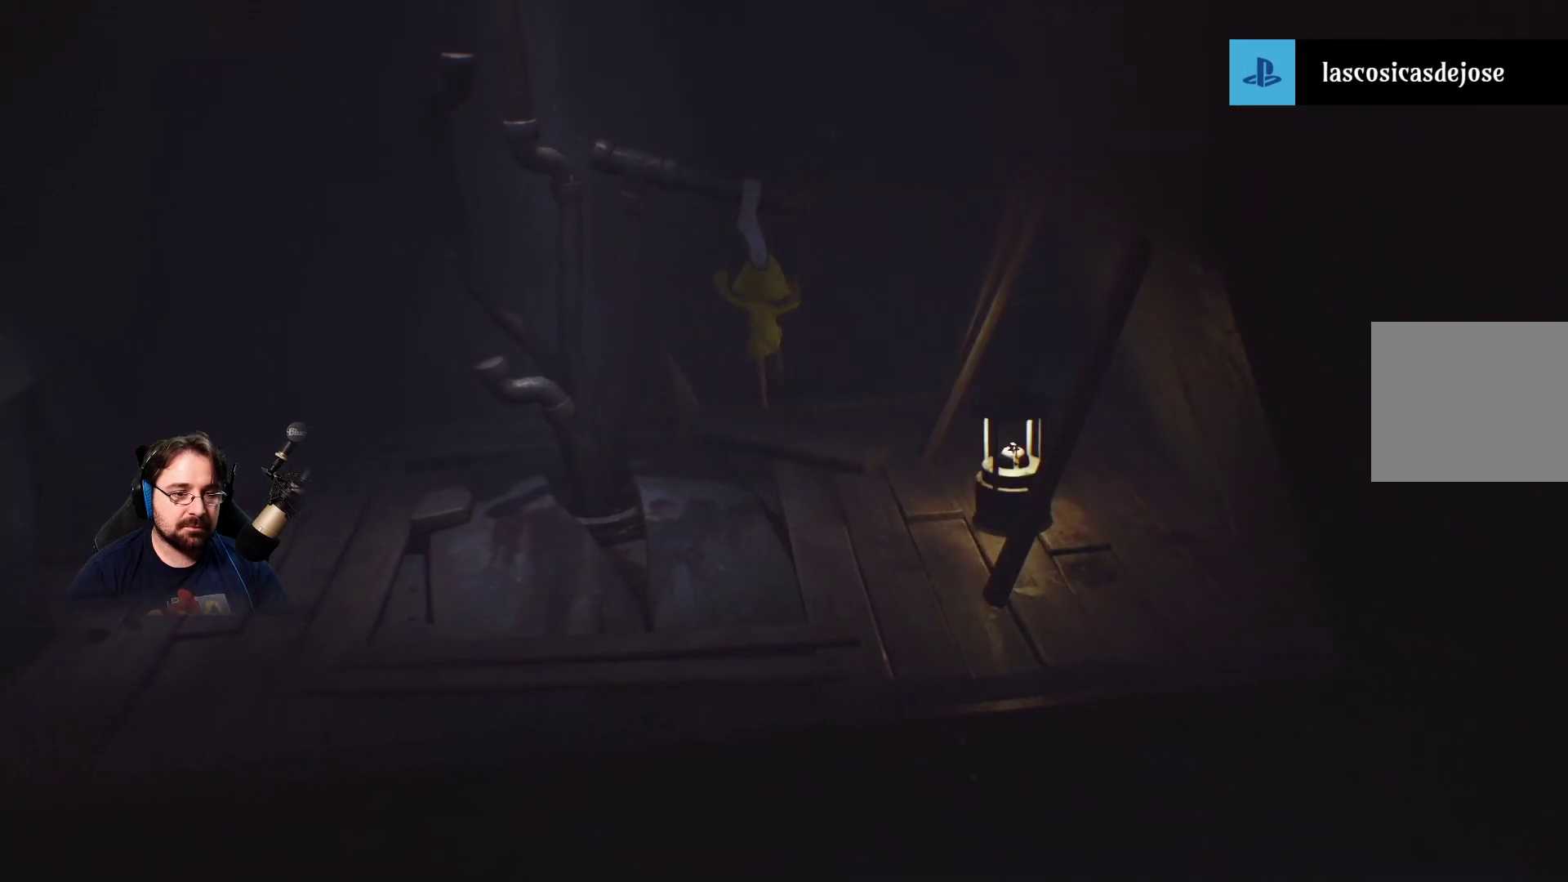
{"buttons": ["CROSS"], "left_stick": "down", "right_stick": "center", "events": [[433, "left_stick", "down"], [467, "R2", "up"]]}
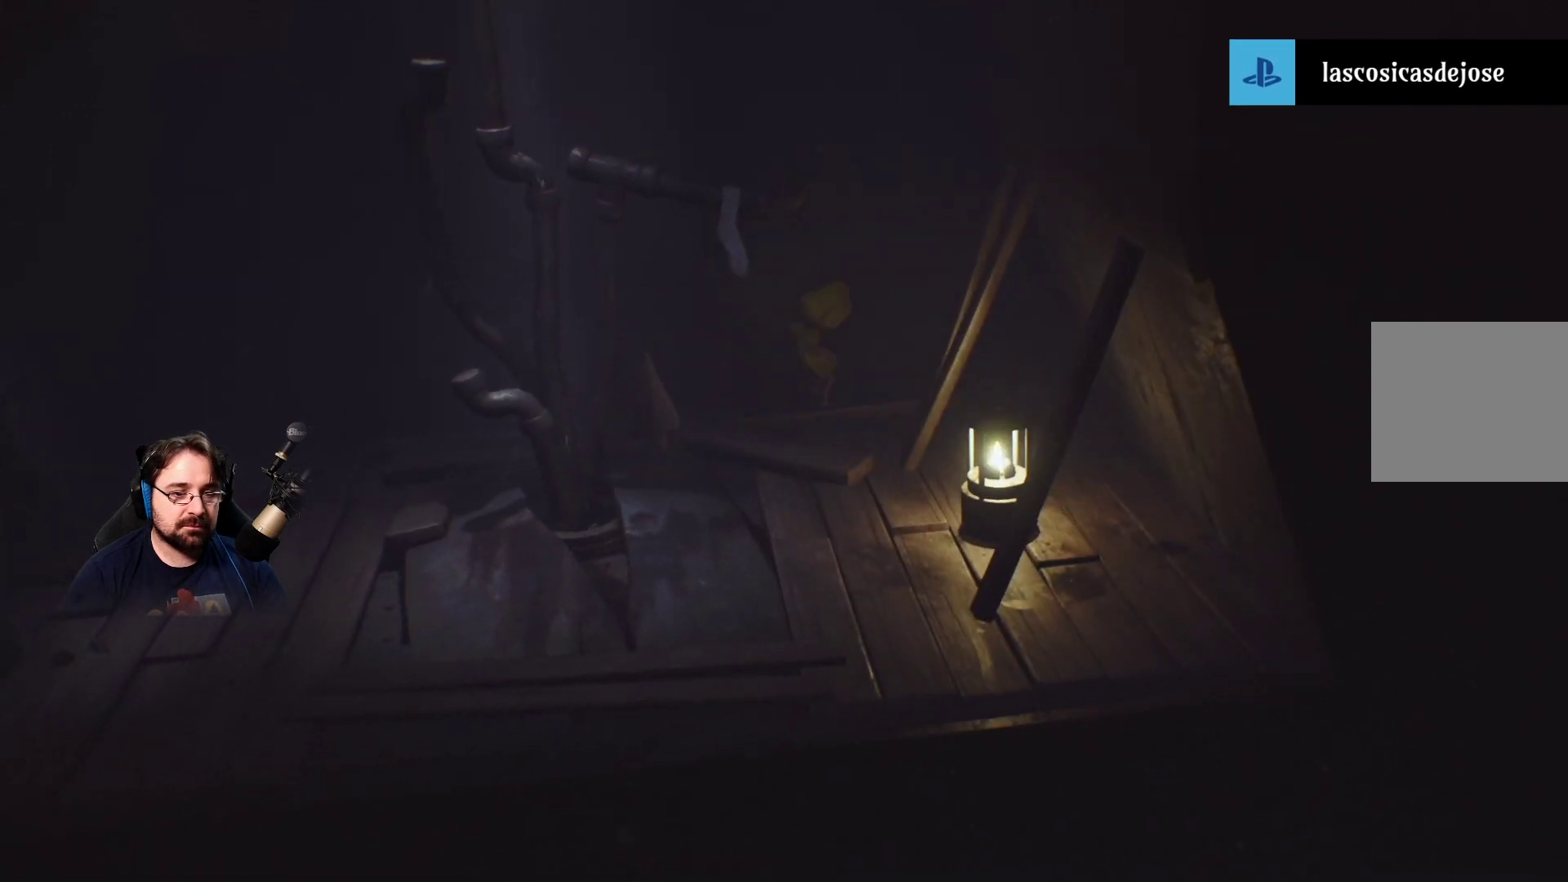
{"buttons": [], "left_stick": "down", "right_stick": "center", "events": [[100, "CROSS", "up"]]}
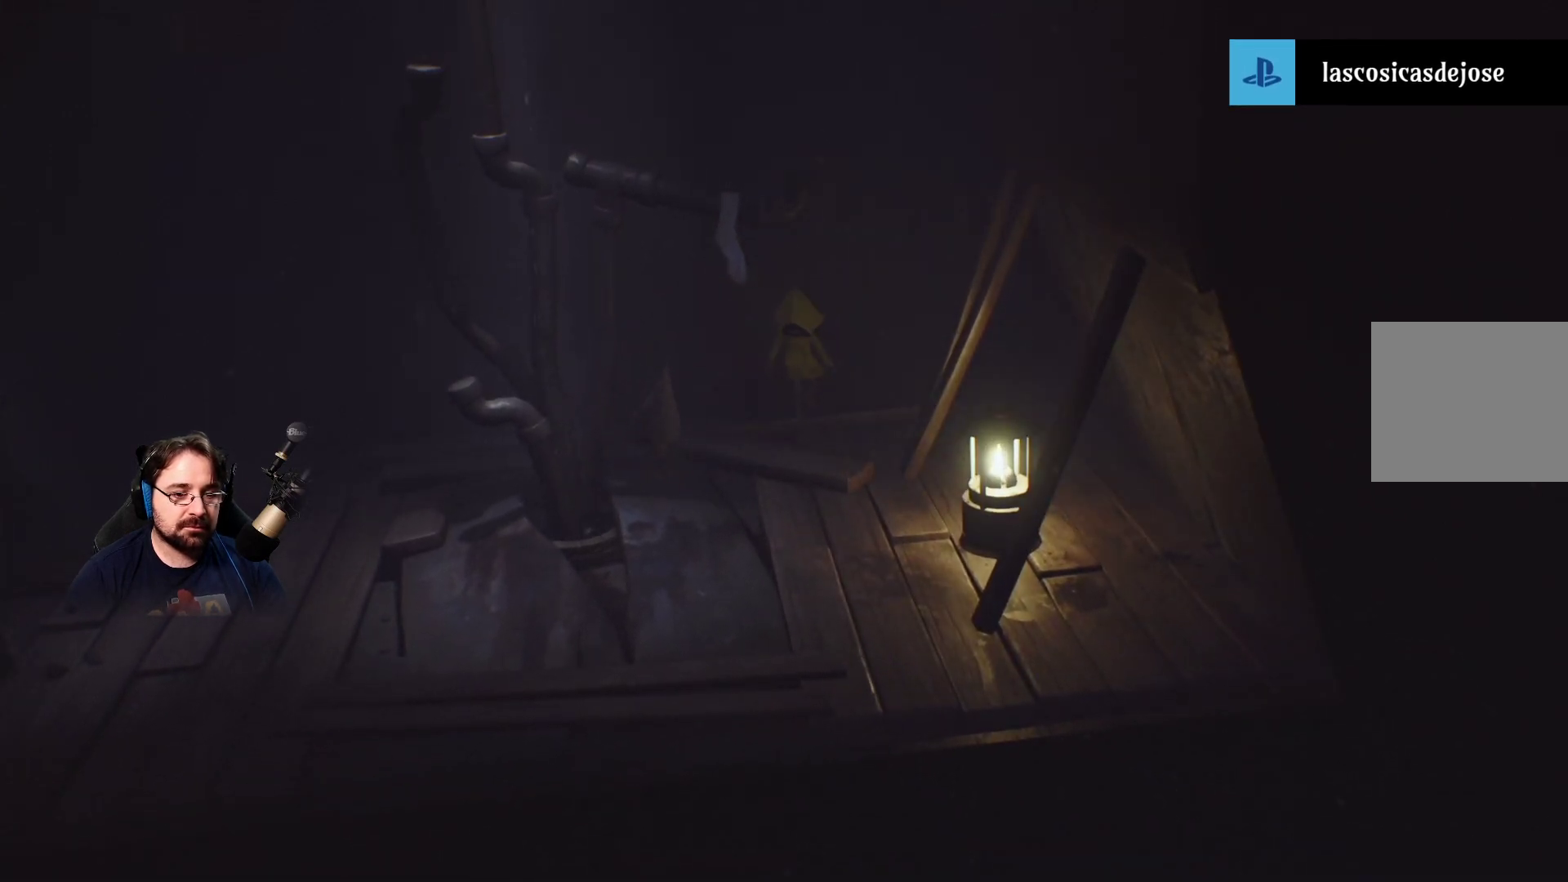
{"buttons": ["CROSS"], "left_stick": "down", "right_stick": "center", "events": [[400, "CROSS", "down"]]}
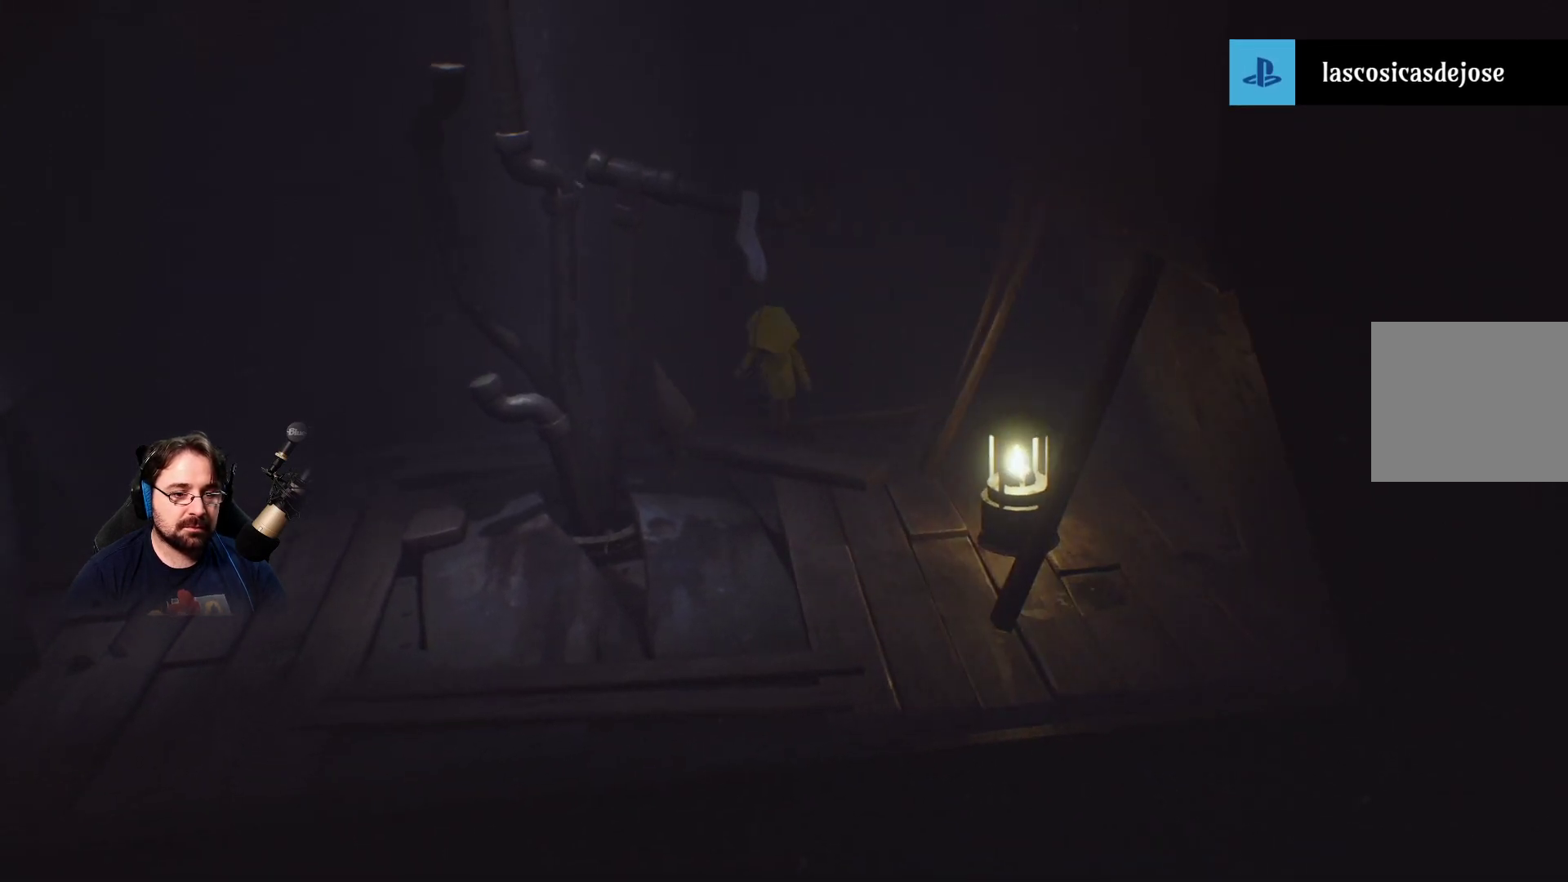
{"buttons": ["CROSS", "R2"], "left_stick": "down", "right_stick": "center", "events": [[133, "R2", "down"]]}
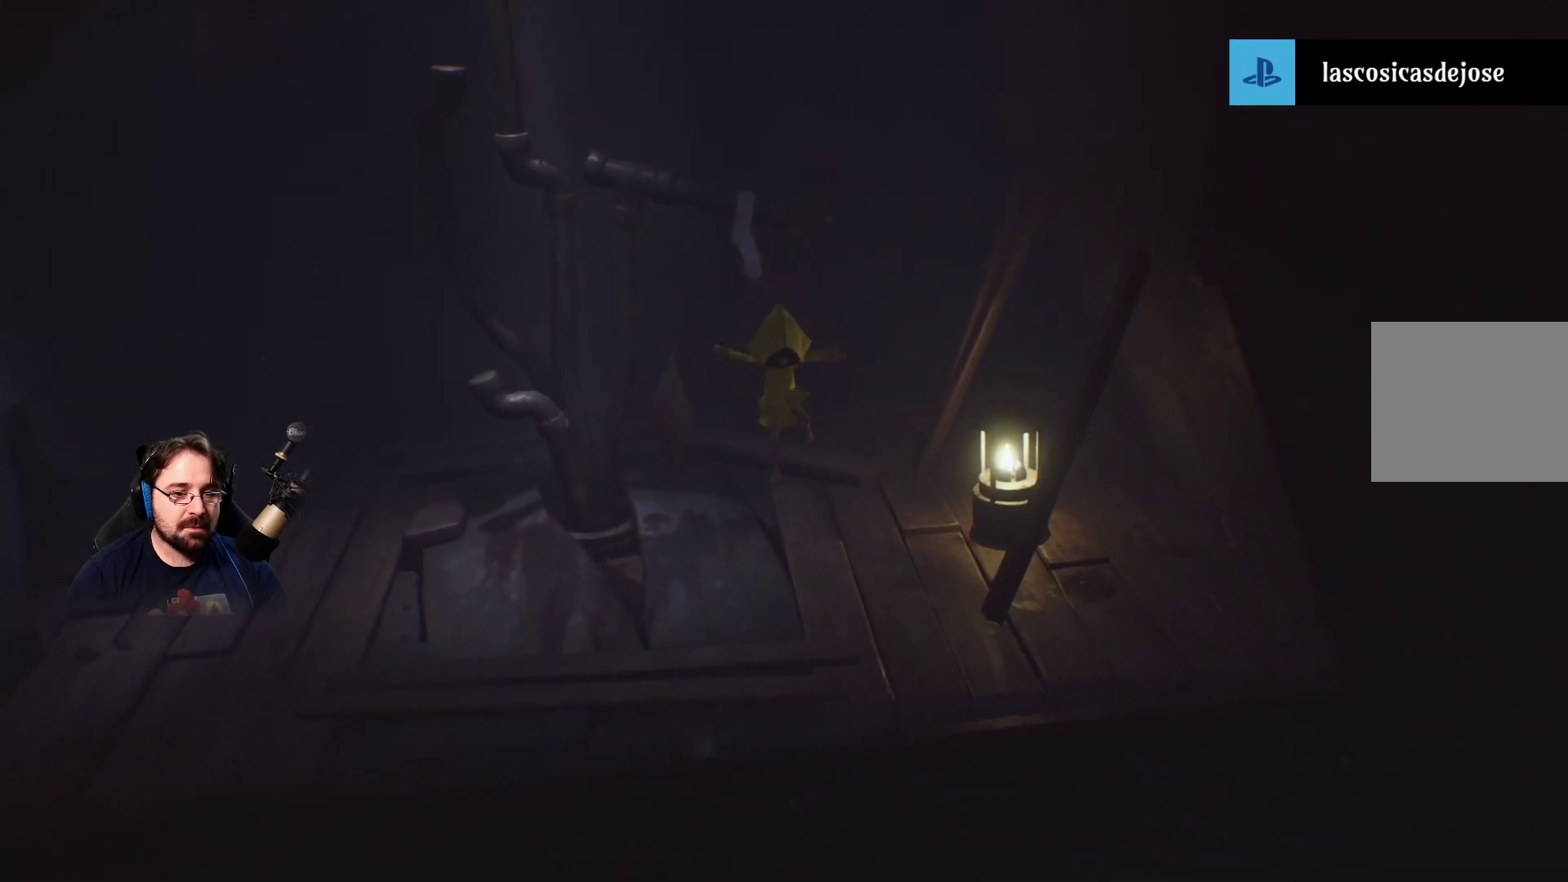
{"buttons": [], "left_stick": "left", "right_stick": "center", "events": [[267, "R2", "up"], [300, "CROSS", "up"], [300, "left_stick", "left"]]}
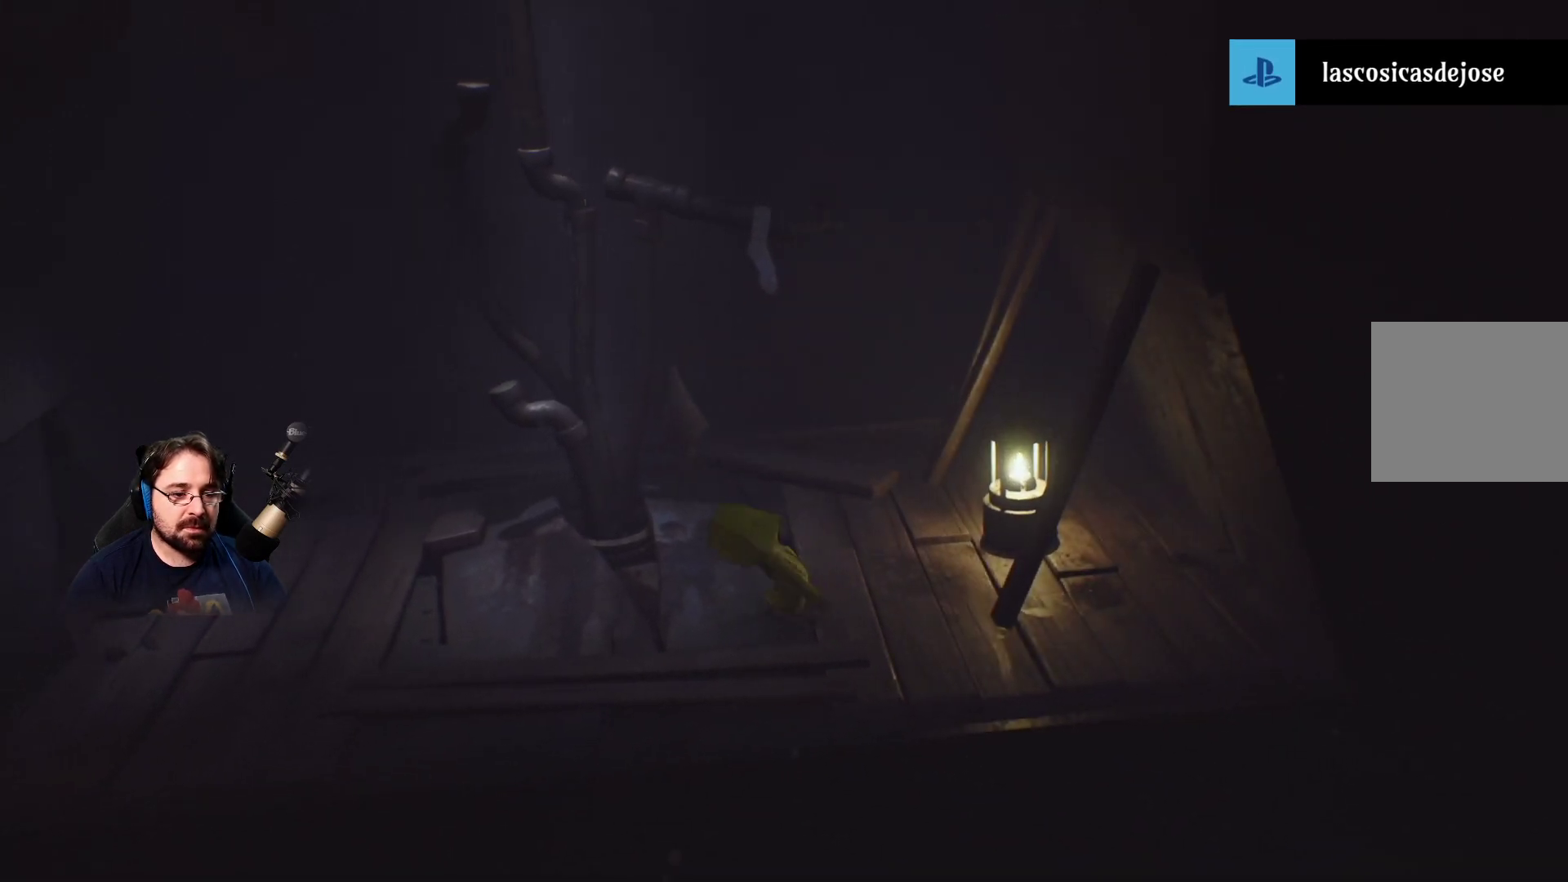
{"buttons": ["CROSS", "R2"], "left_stick": "up", "right_stick": "center", "events": [[33, "left_stick", "up-left"], [267, "R2", "down"], [300, "CROSS", "down"], [333, "left_stick", "up"]]}
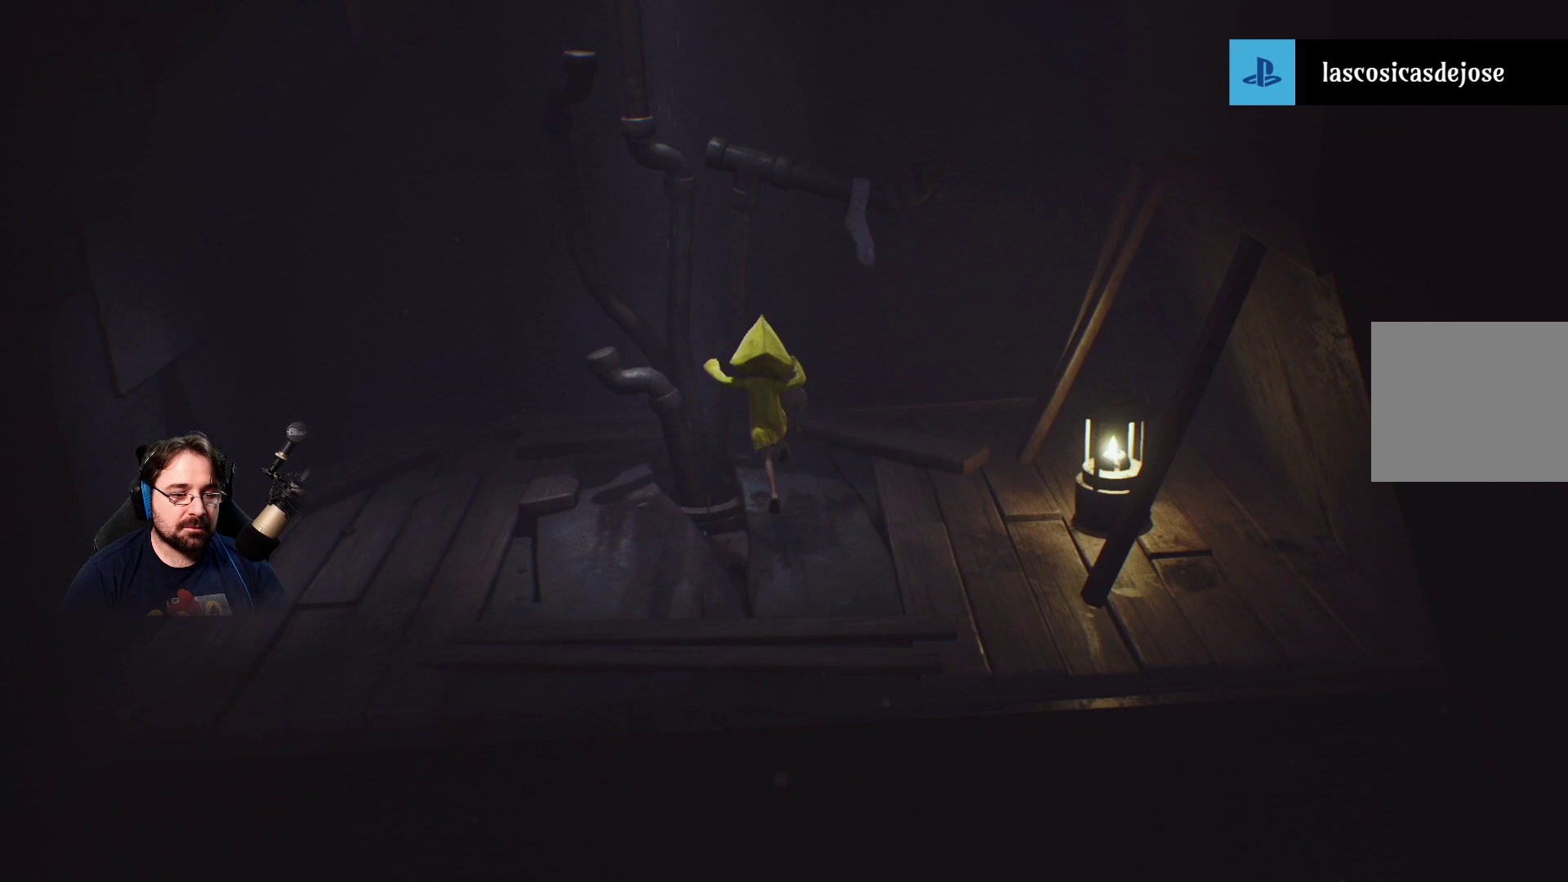
{"buttons": ["CROSS", "SQUARE", "R2"], "left_stick": "up-left", "right_stick": "center", "events": [[100, "left_stick", "up-left"], [300, "SQUARE", "down"]]}
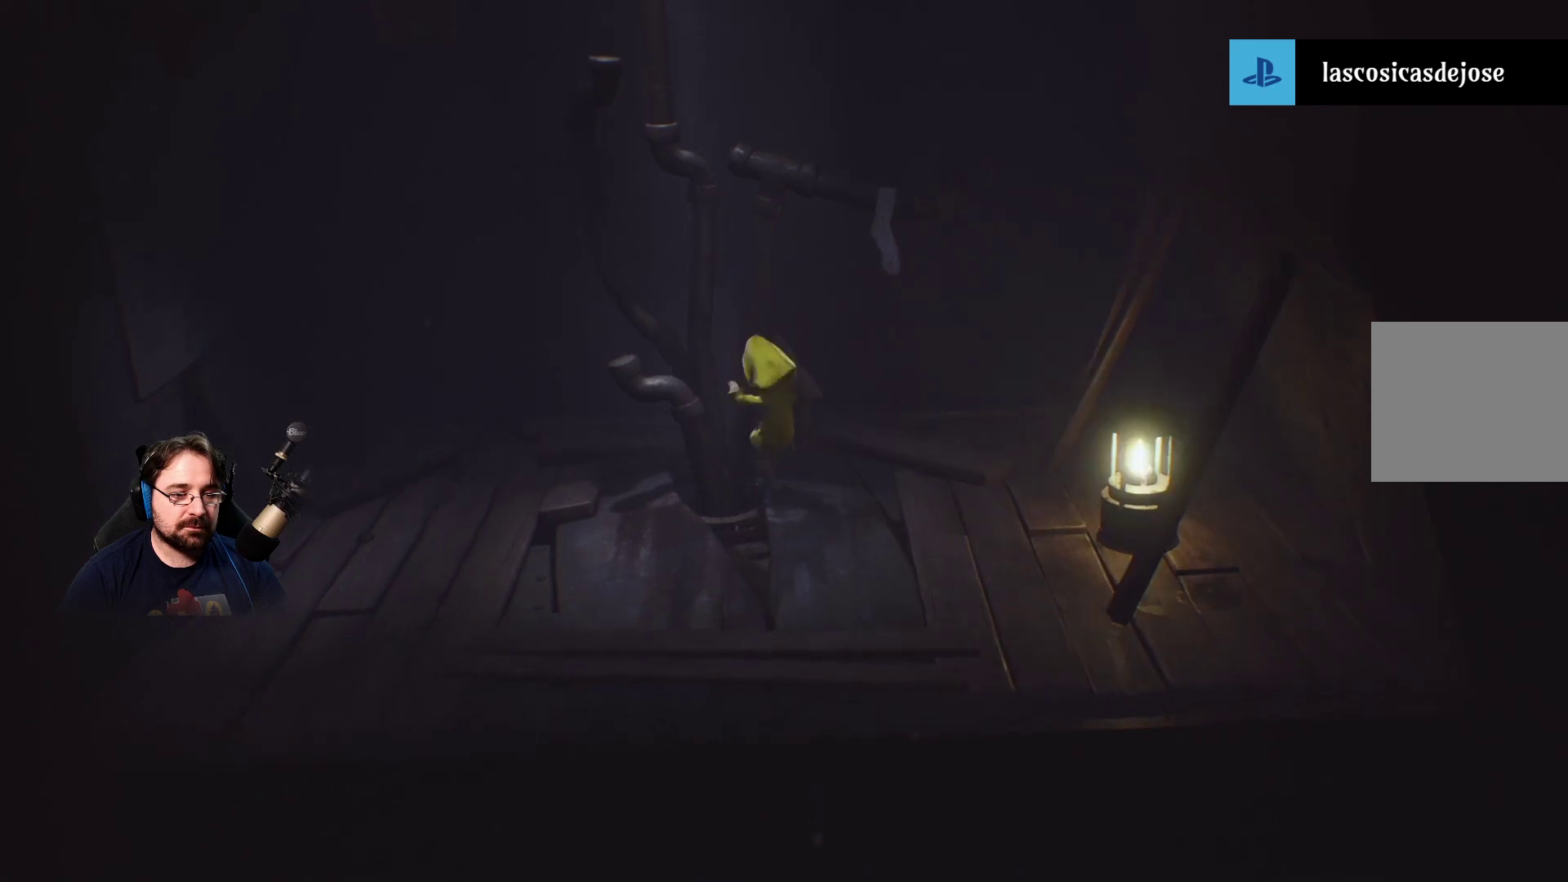
{"buttons": ["R2"], "left_stick": "up-left", "right_stick": "center", "events": [[400, "CROSS", "up"], [433, "SQUARE", "up"]]}
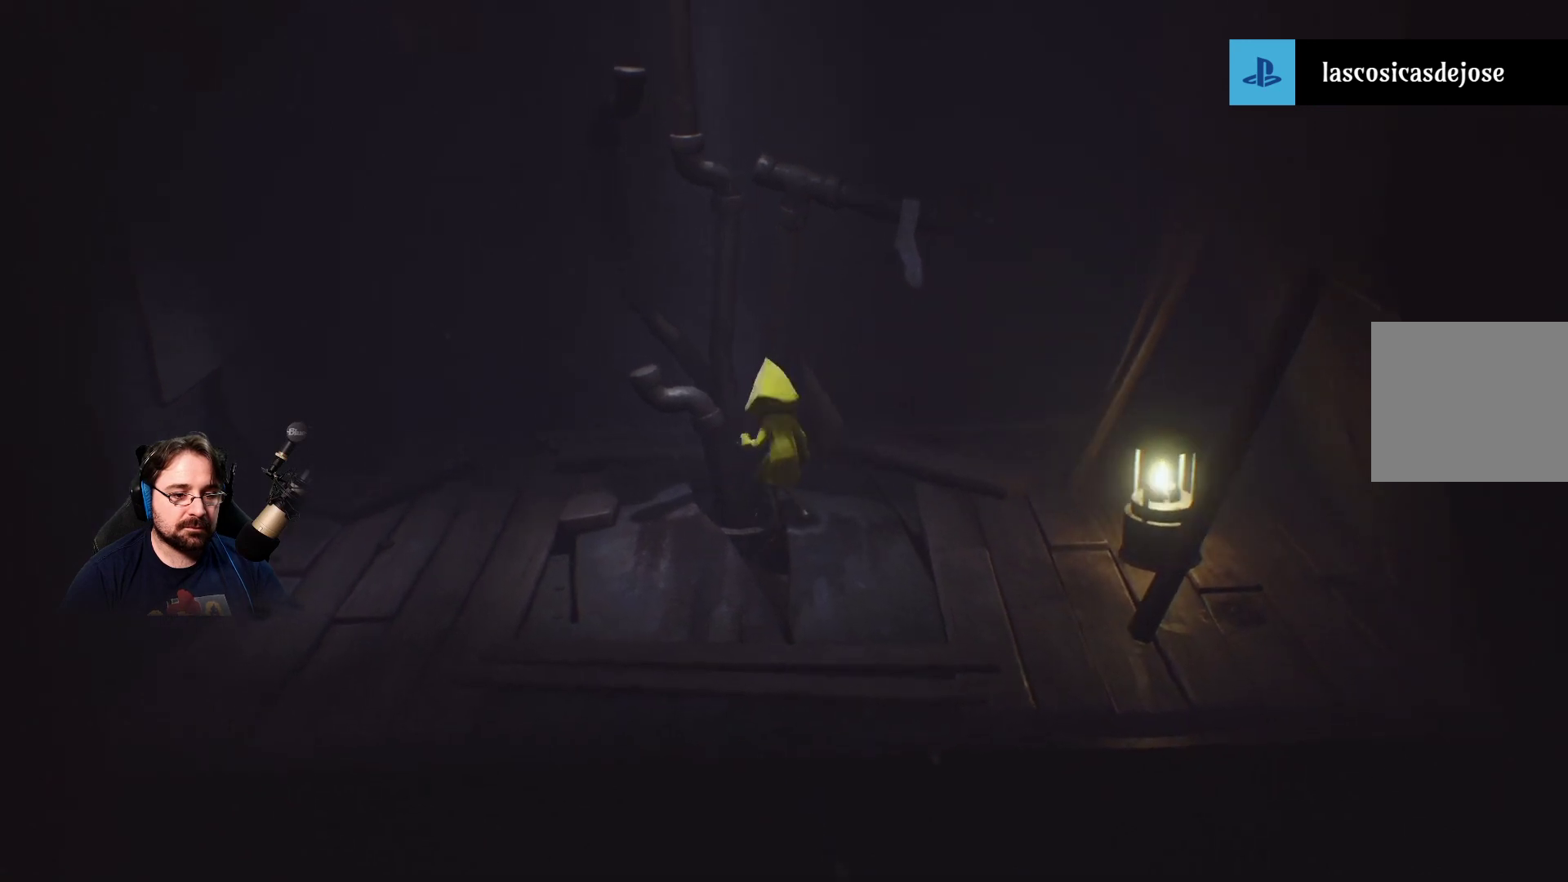
{"buttons": ["R2"], "left_stick": "up-left", "right_stick": "center", "events": [[233, "R2", "up"], [333, "R2", "down"]]}
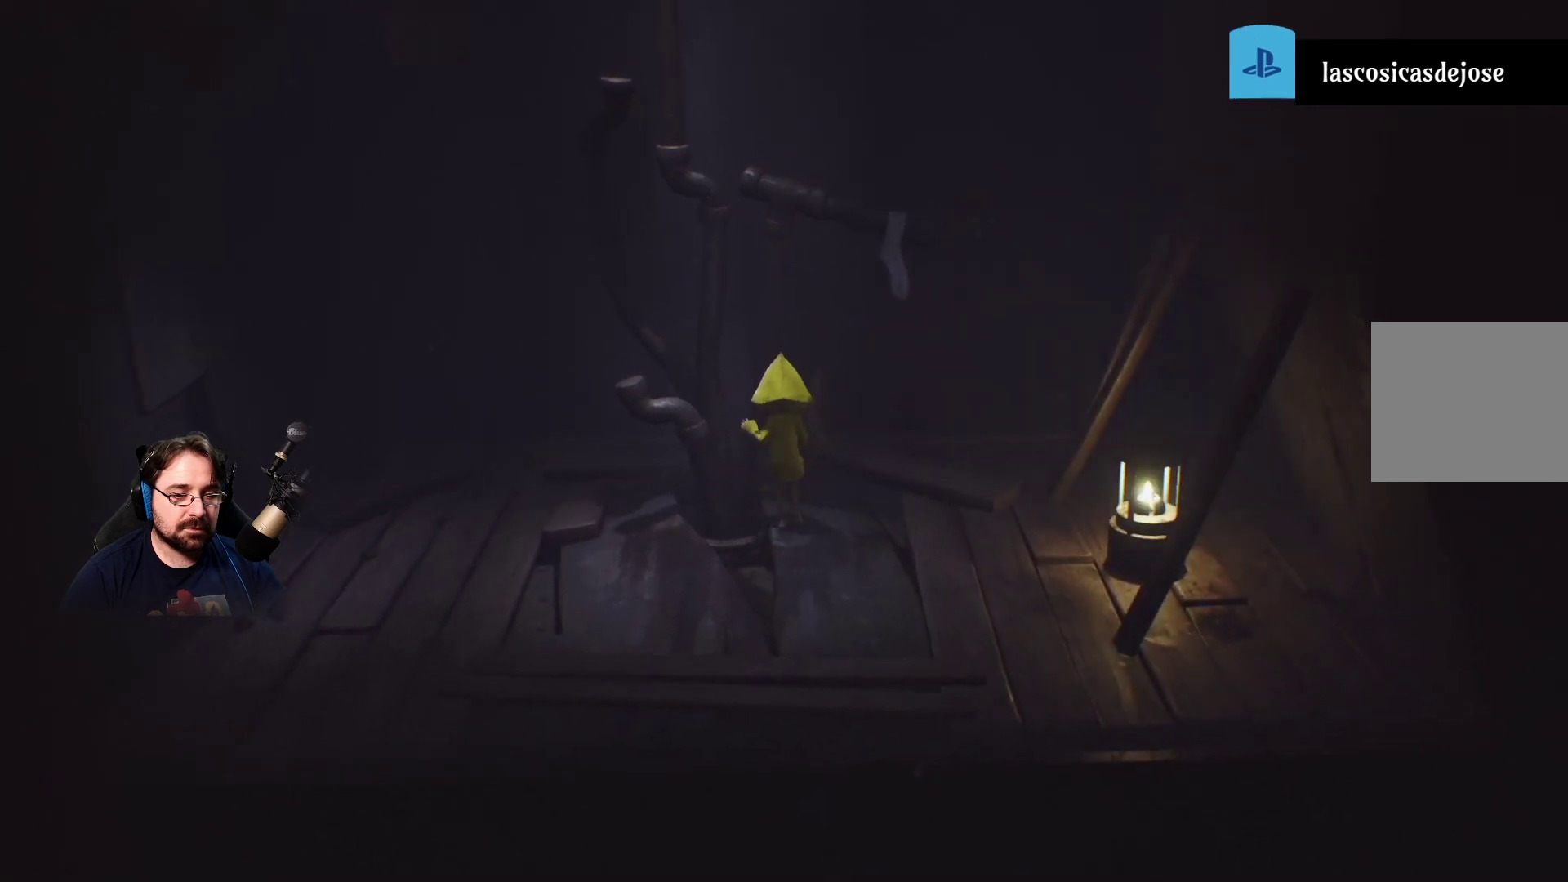
{"buttons": ["R2"], "left_stick": "up-left", "right_stick": "center", "events": []}
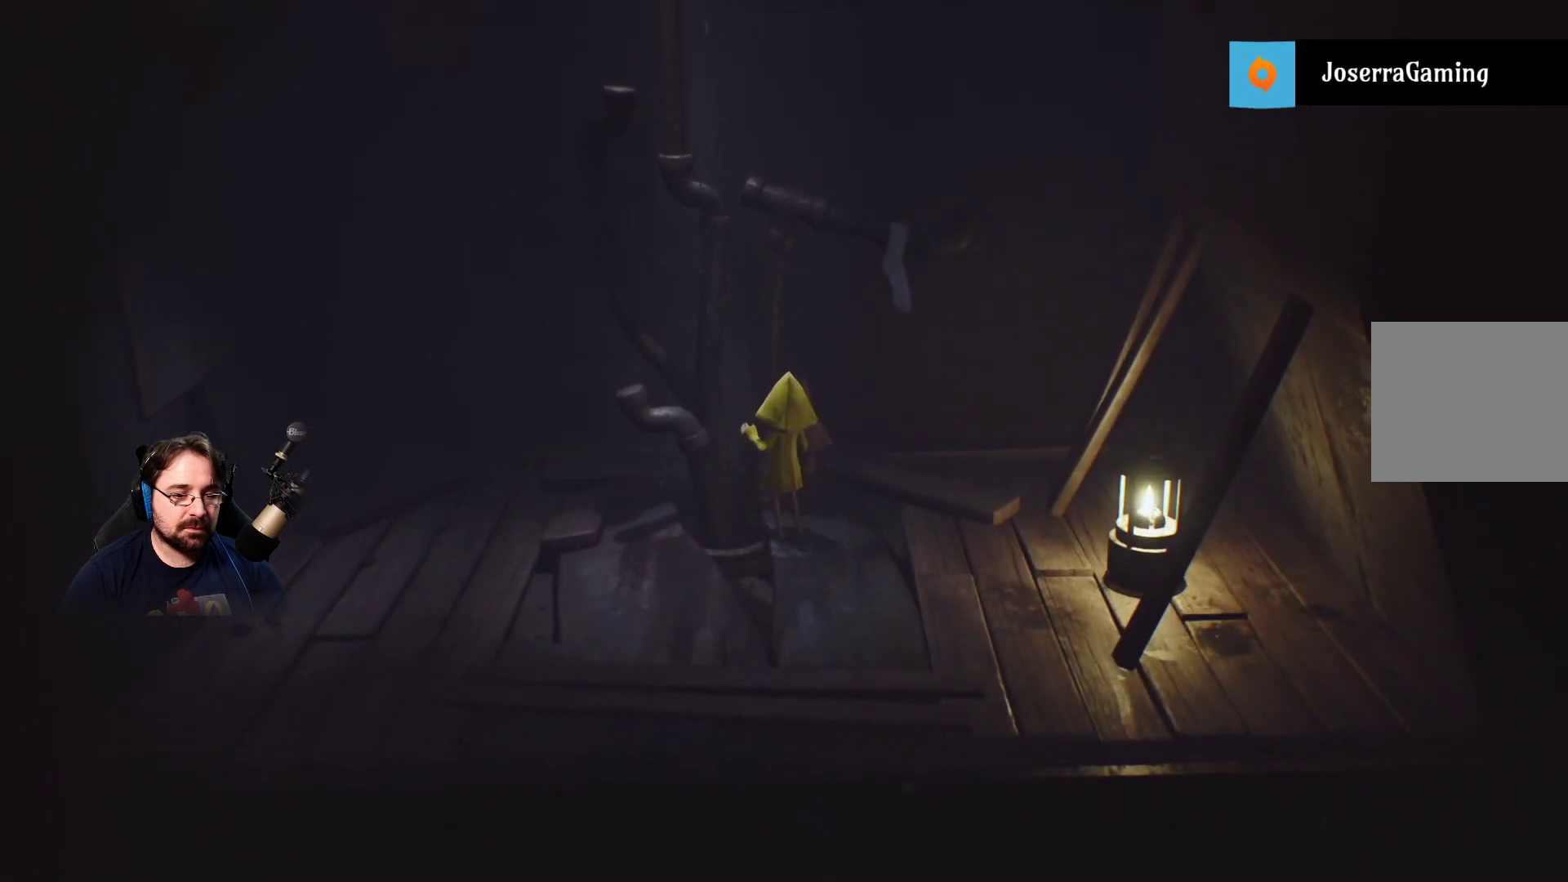
{"buttons": ["R2"], "left_stick": "left", "right_stick": "center", "events": [[200, "left_stick", "left"]]}
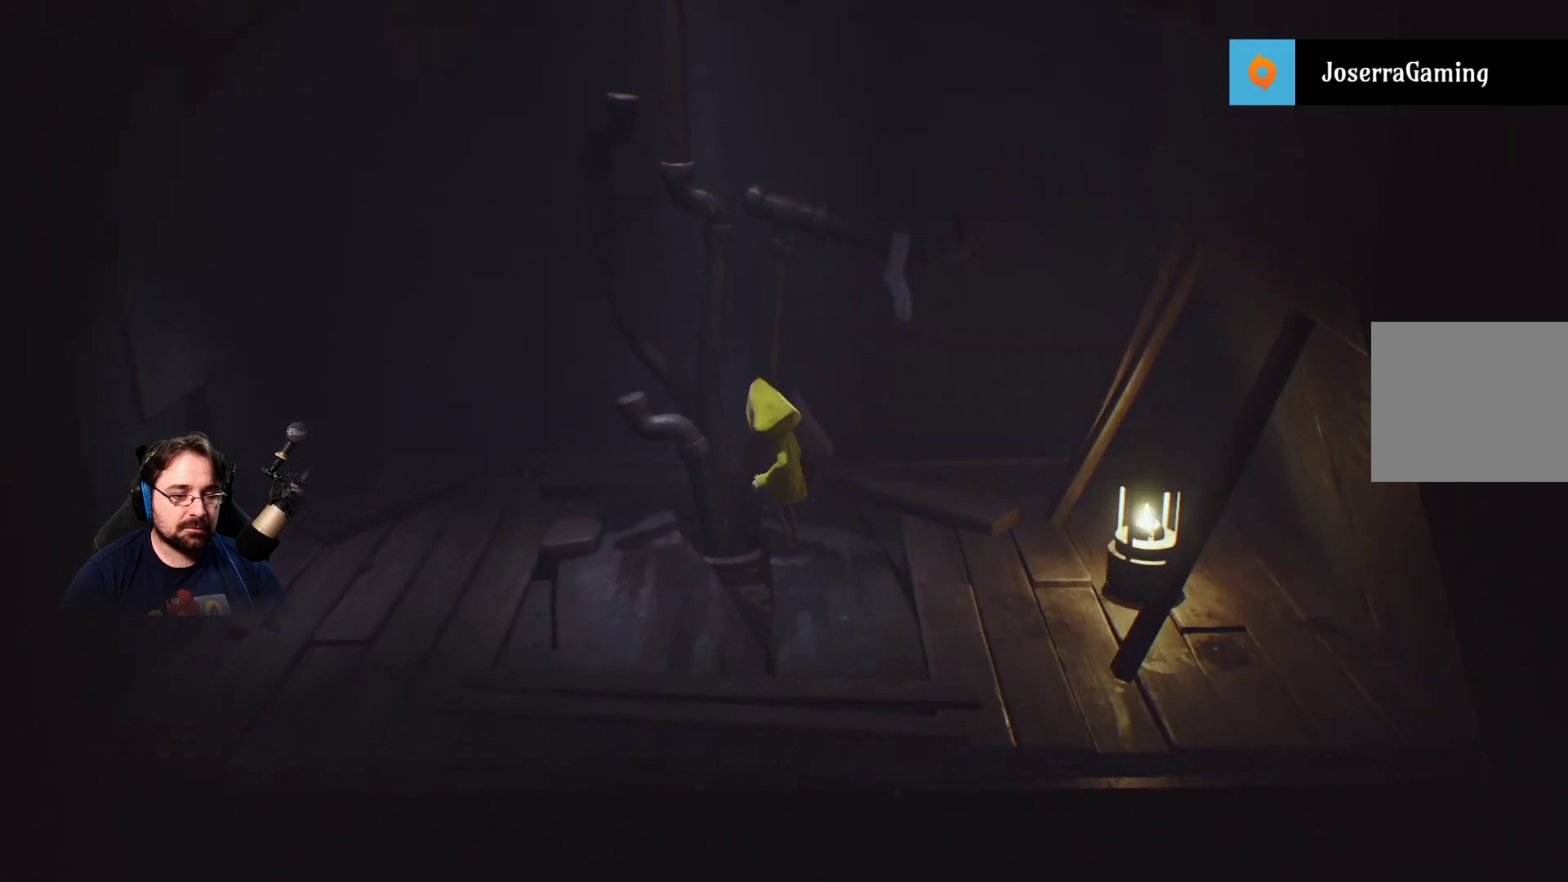
{"buttons": ["R2"], "left_stick": "up-left", "right_stick": "center", "events": [[67, "R2", "up"], [367, "R2", "down"], [367, "left_stick", "up-left"]]}
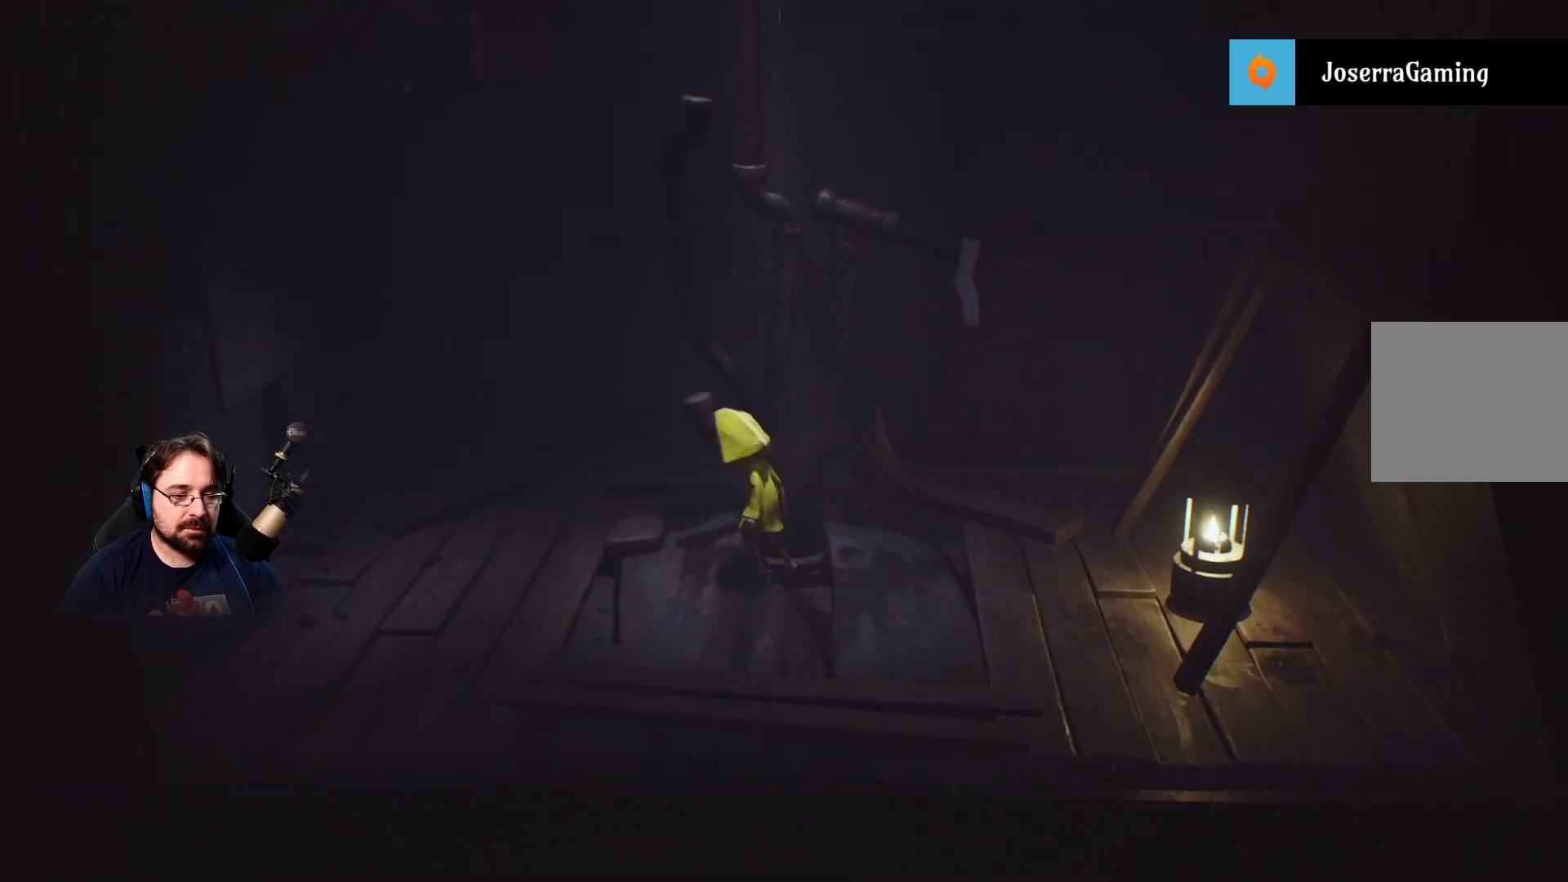
{"buttons": ["R2"], "left_stick": "up", "right_stick": "center", "events": [[300, "left_stick", "up"]]}
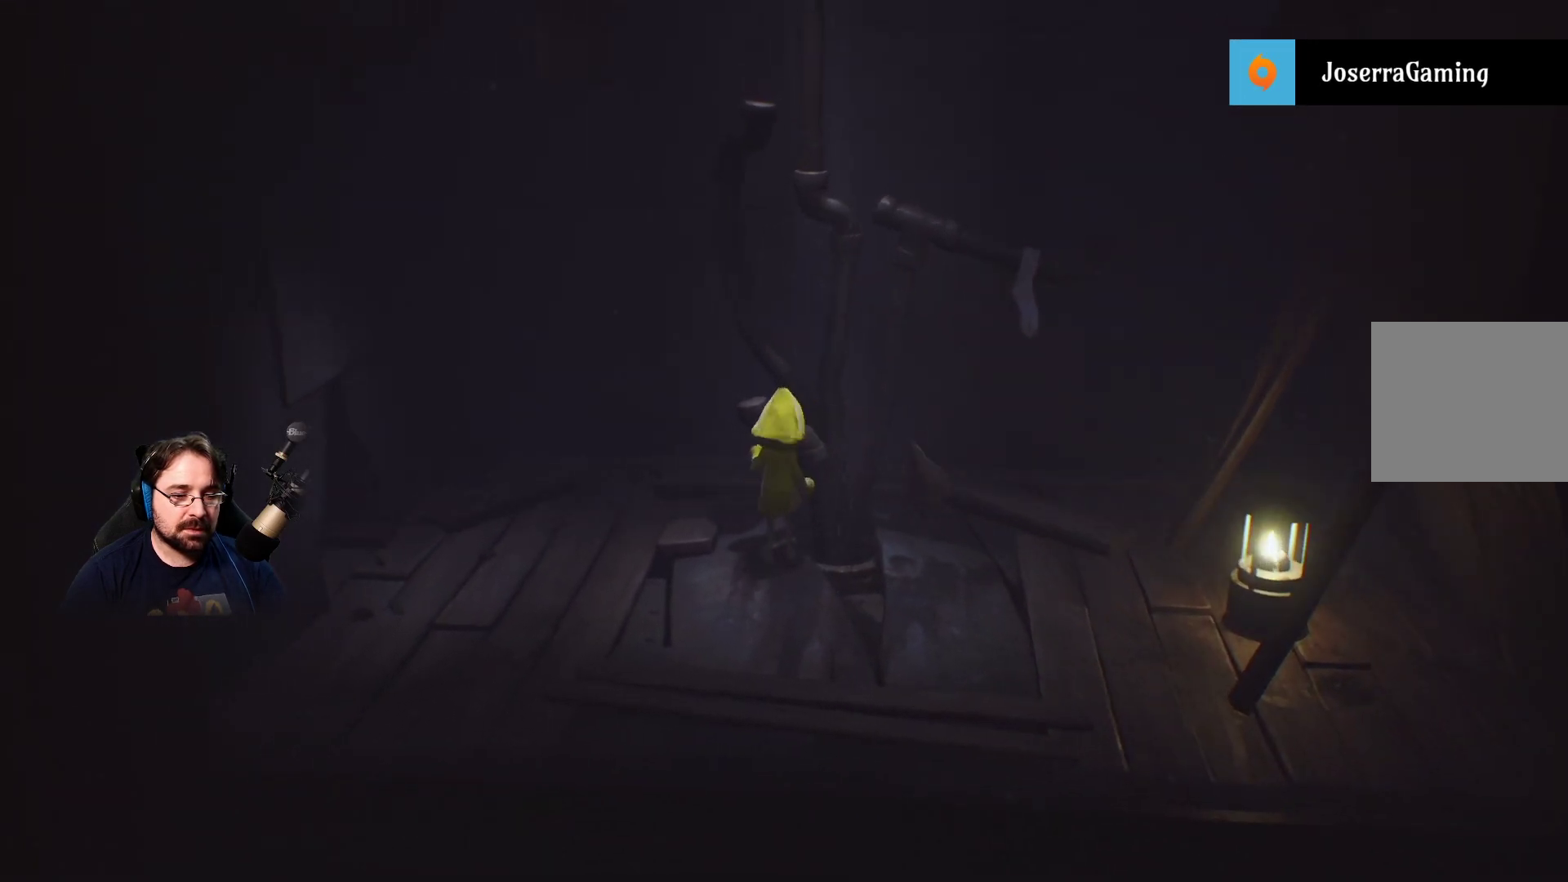
{"buttons": ["R2"], "left_stick": "up-left", "right_stick": "center", "events": [[333, "left_stick", "up-left"]]}
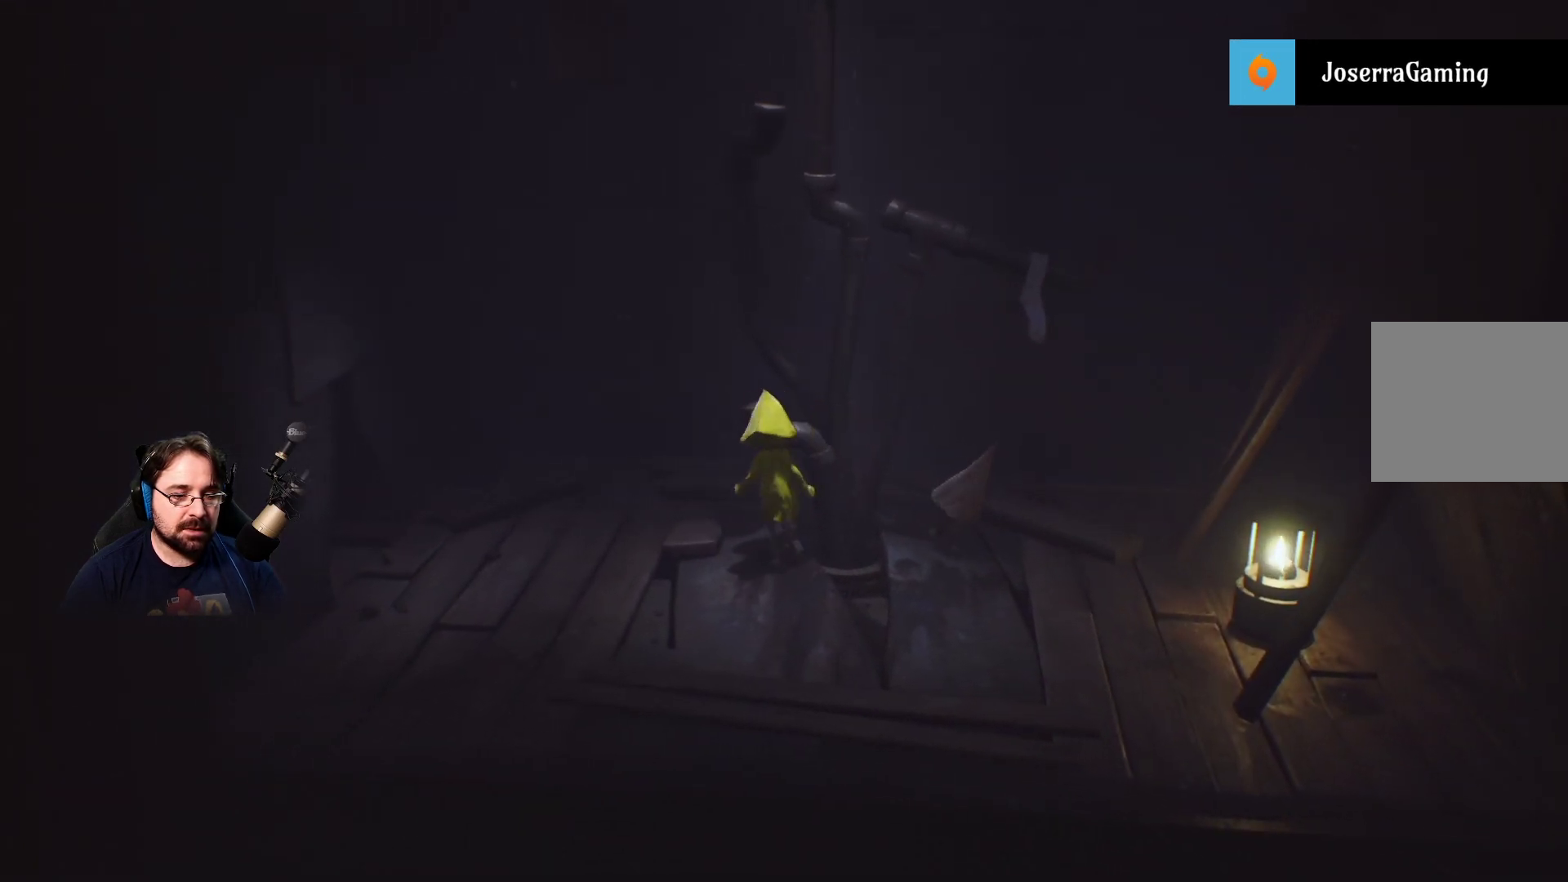
{"buttons": ["R2"], "left_stick": "up-right", "right_stick": "center", "events": [[33, "R2", "up"], [267, "R2", "down"], [367, "left_stick", "up-right"]]}
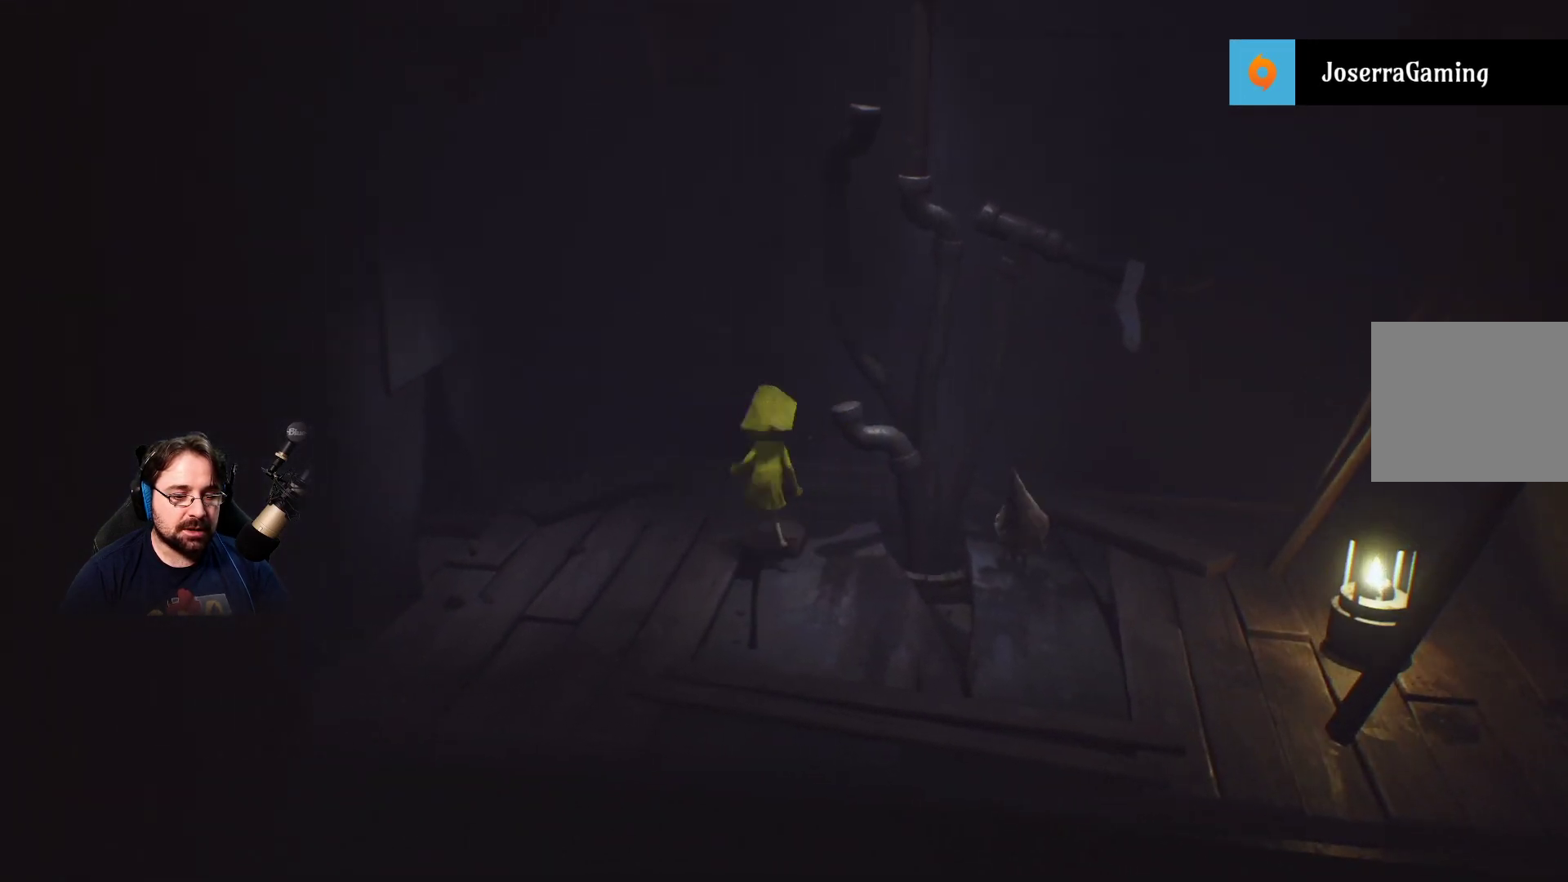
{"buttons": ["R2"], "left_stick": "right", "right_stick": "center", "events": [[100, "left_stick", "right"]]}
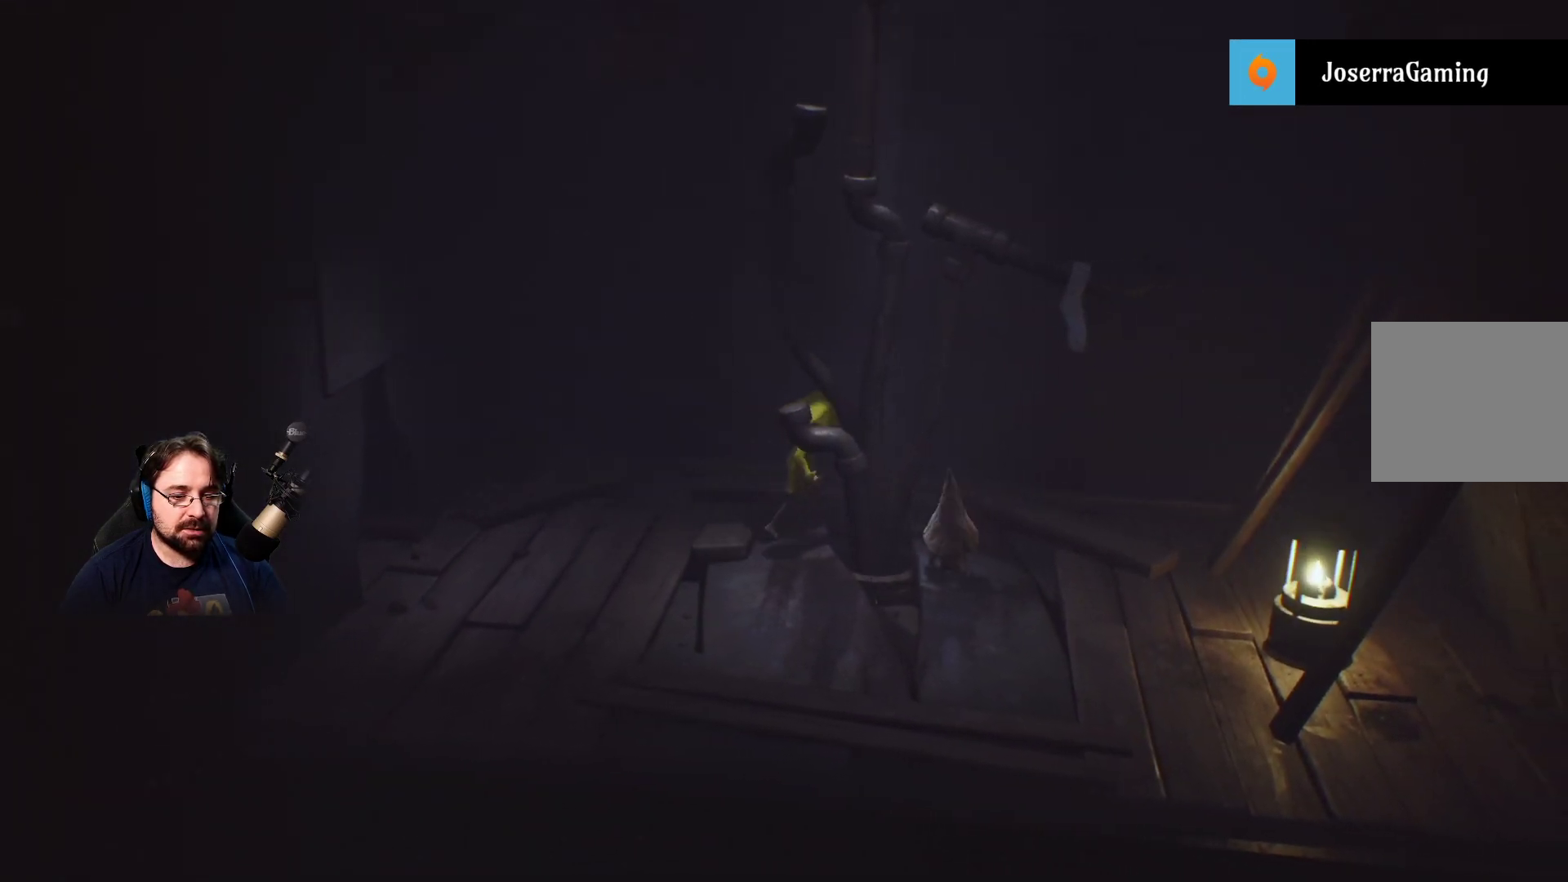
{"buttons": ["R2"], "left_stick": "down", "right_stick": "center", "events": [[200, "left_stick", "down-right"], [333, "left_stick", "down"], [367, "R2", "up"], [433, "R2", "down"]]}
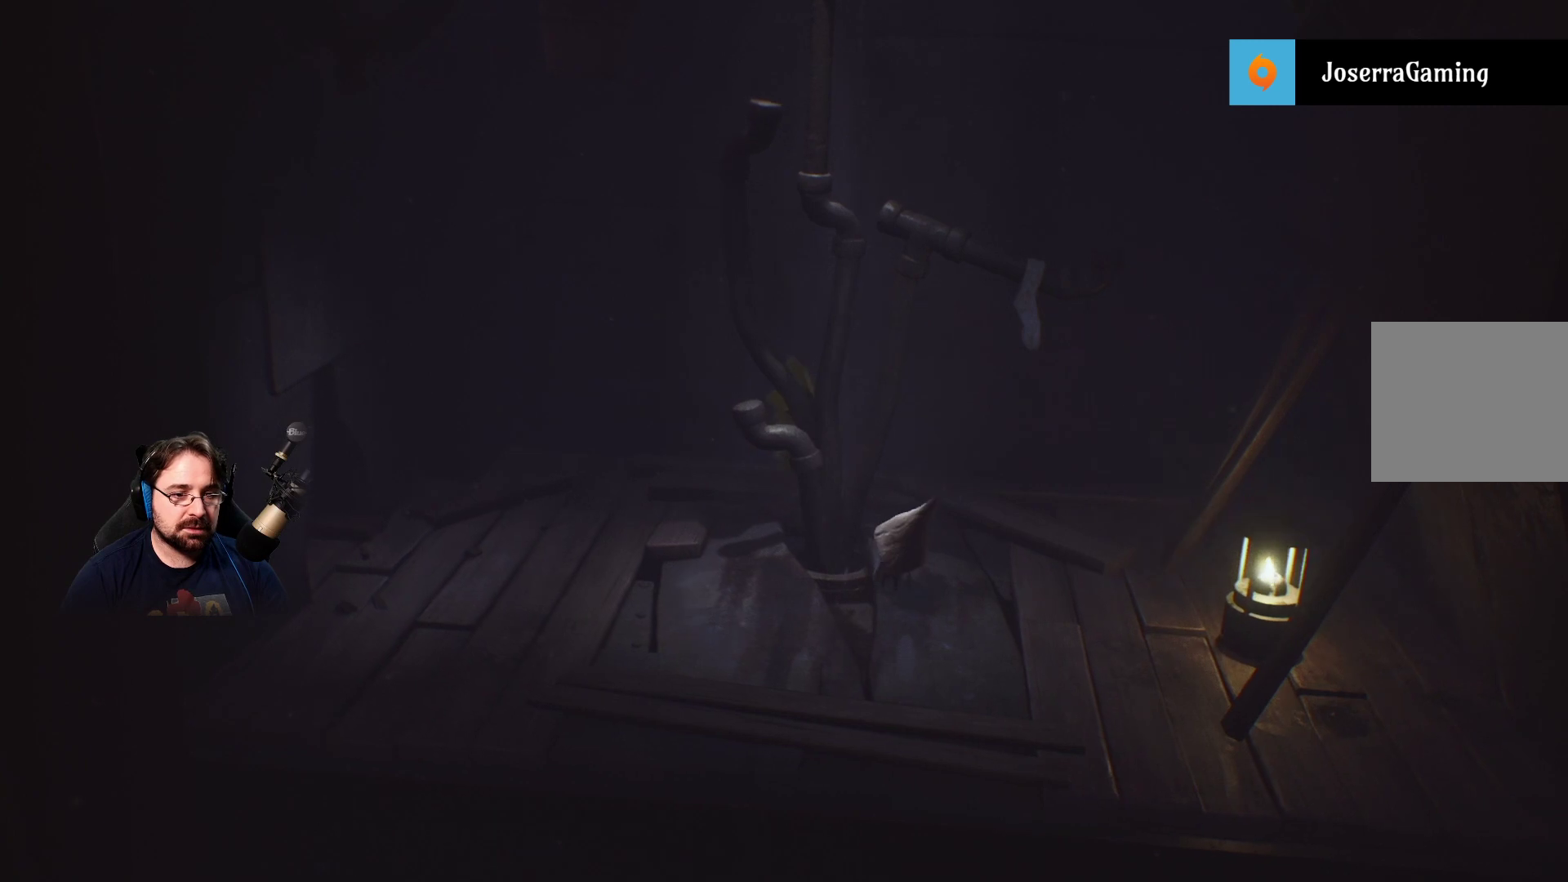
{"buttons": ["R2"], "left_stick": "left", "right_stick": "center", "events": [[233, "left_stick", "down-left"], [400, "left_stick", "left"]]}
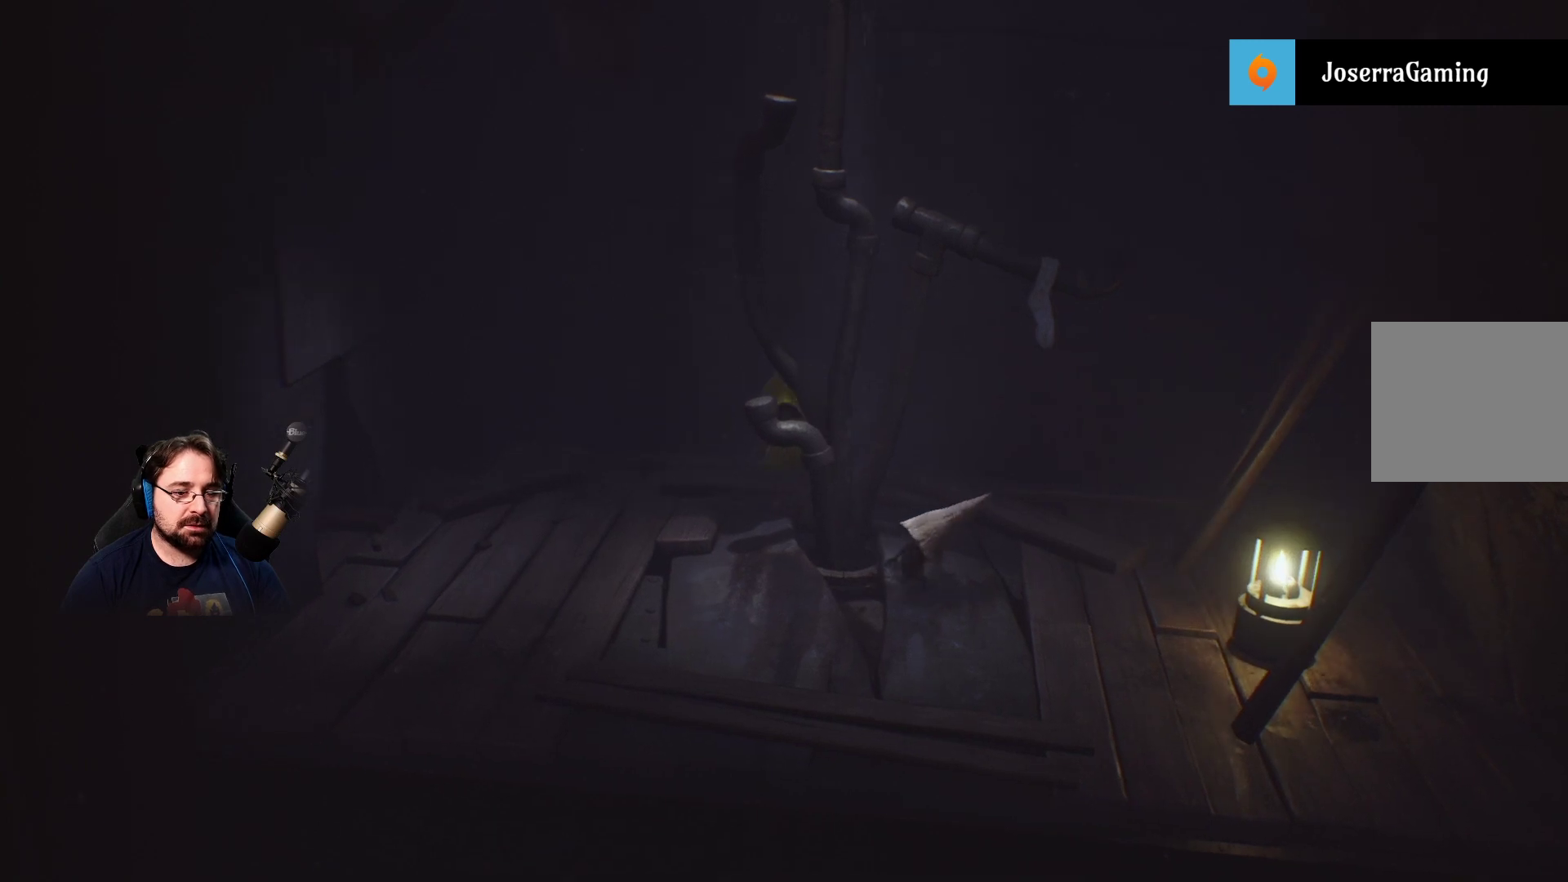
{"buttons": ["R2"], "left_stick": "left", "right_stick": "center", "events": []}
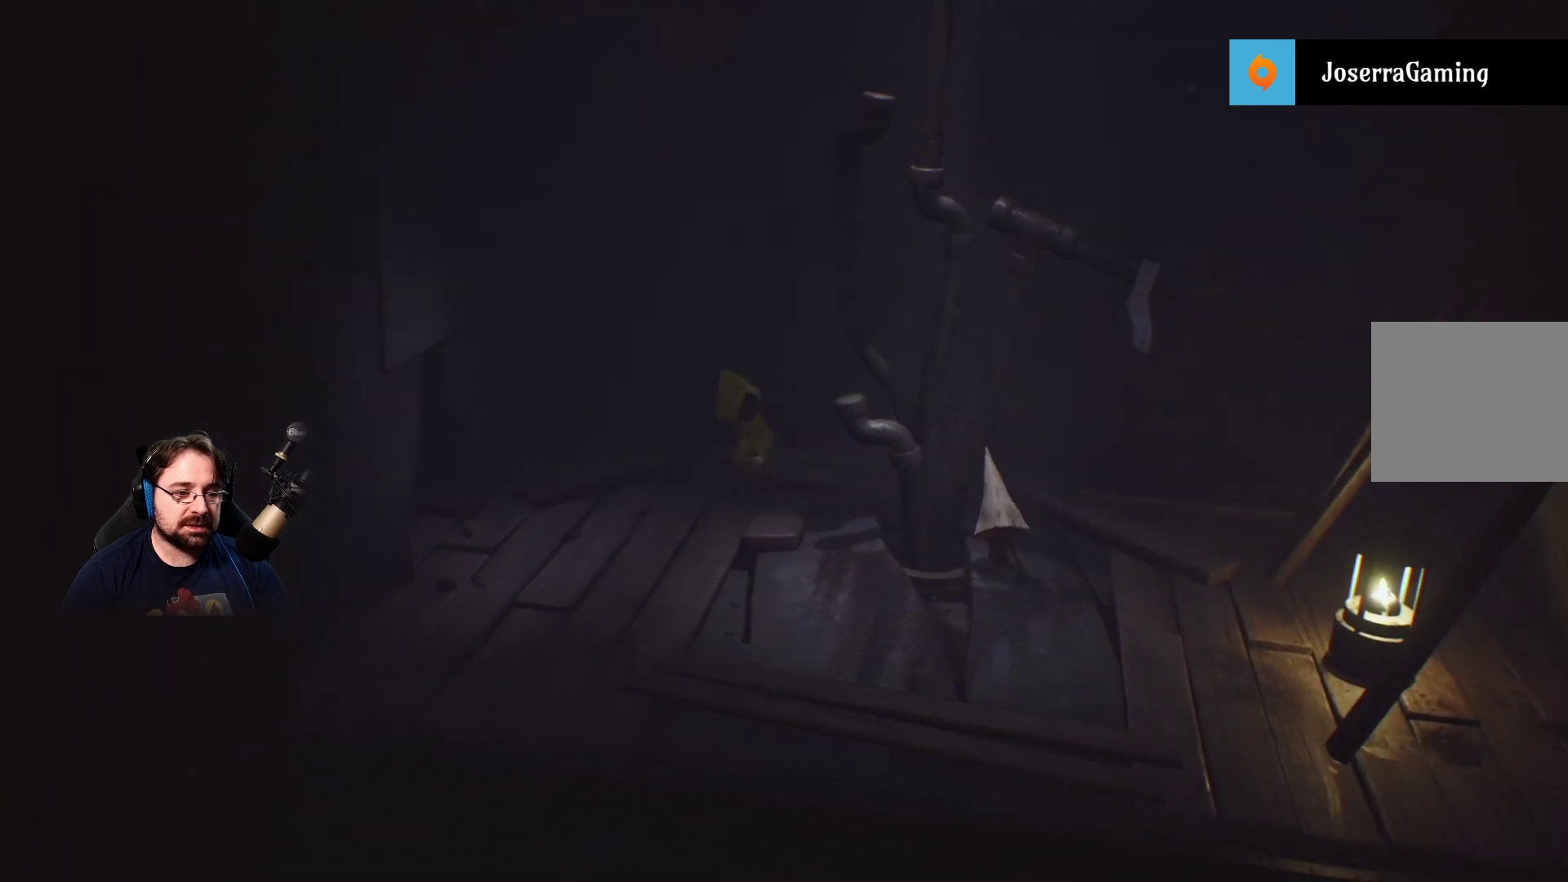
{"buttons": ["R2"], "left_stick": "down-left", "right_stick": "center", "events": [[433, "left_stick", "down-left"]]}
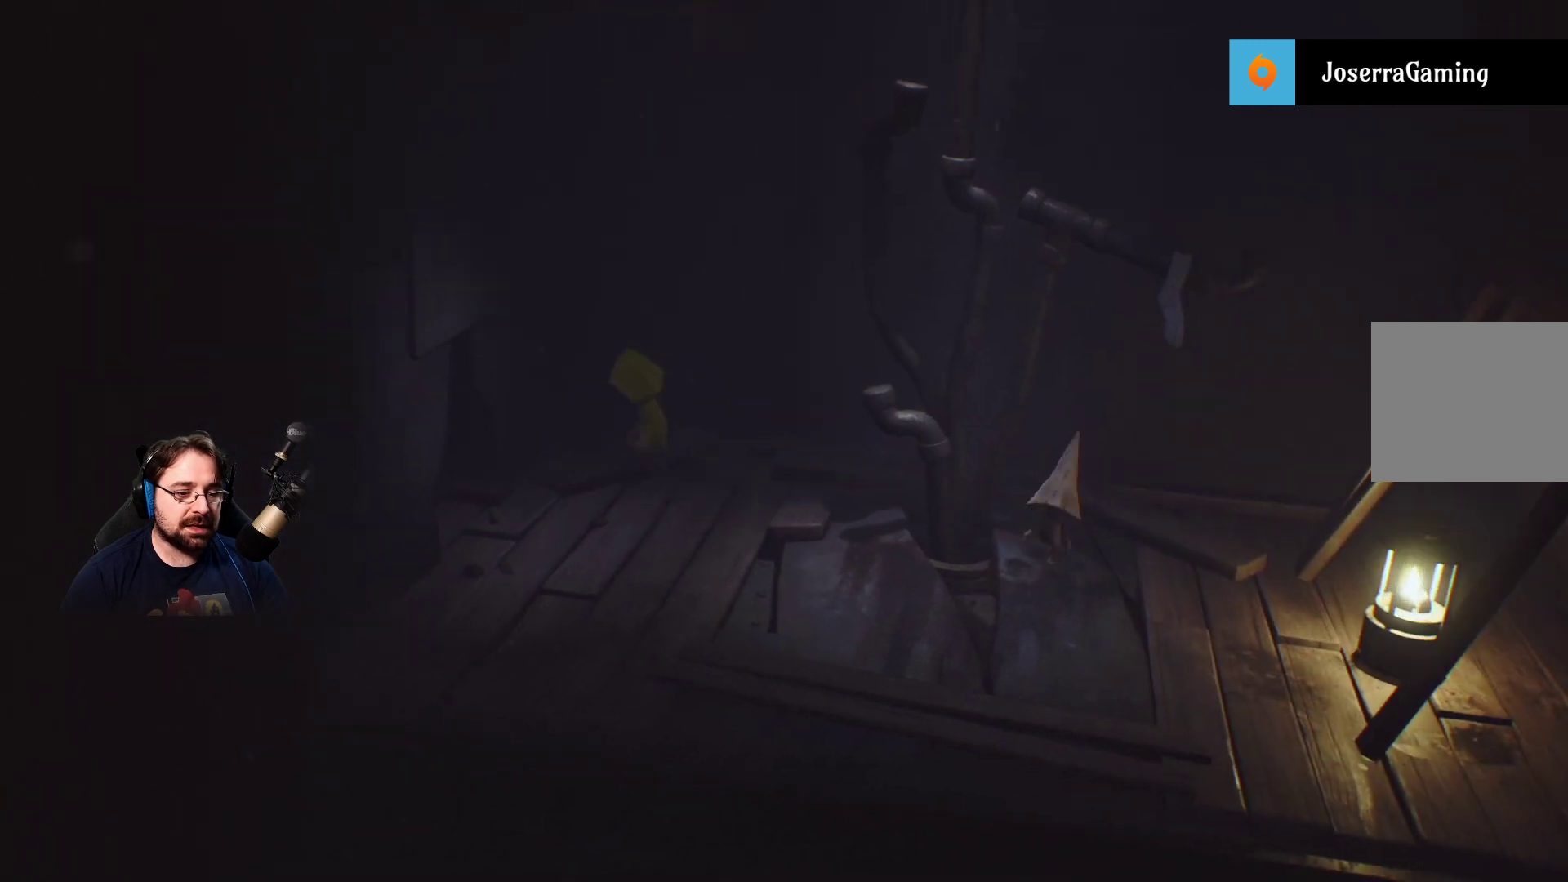
{"buttons": ["R2"], "left_stick": "down", "right_stick": "center", "events": [[467, "left_stick", "down"]]}
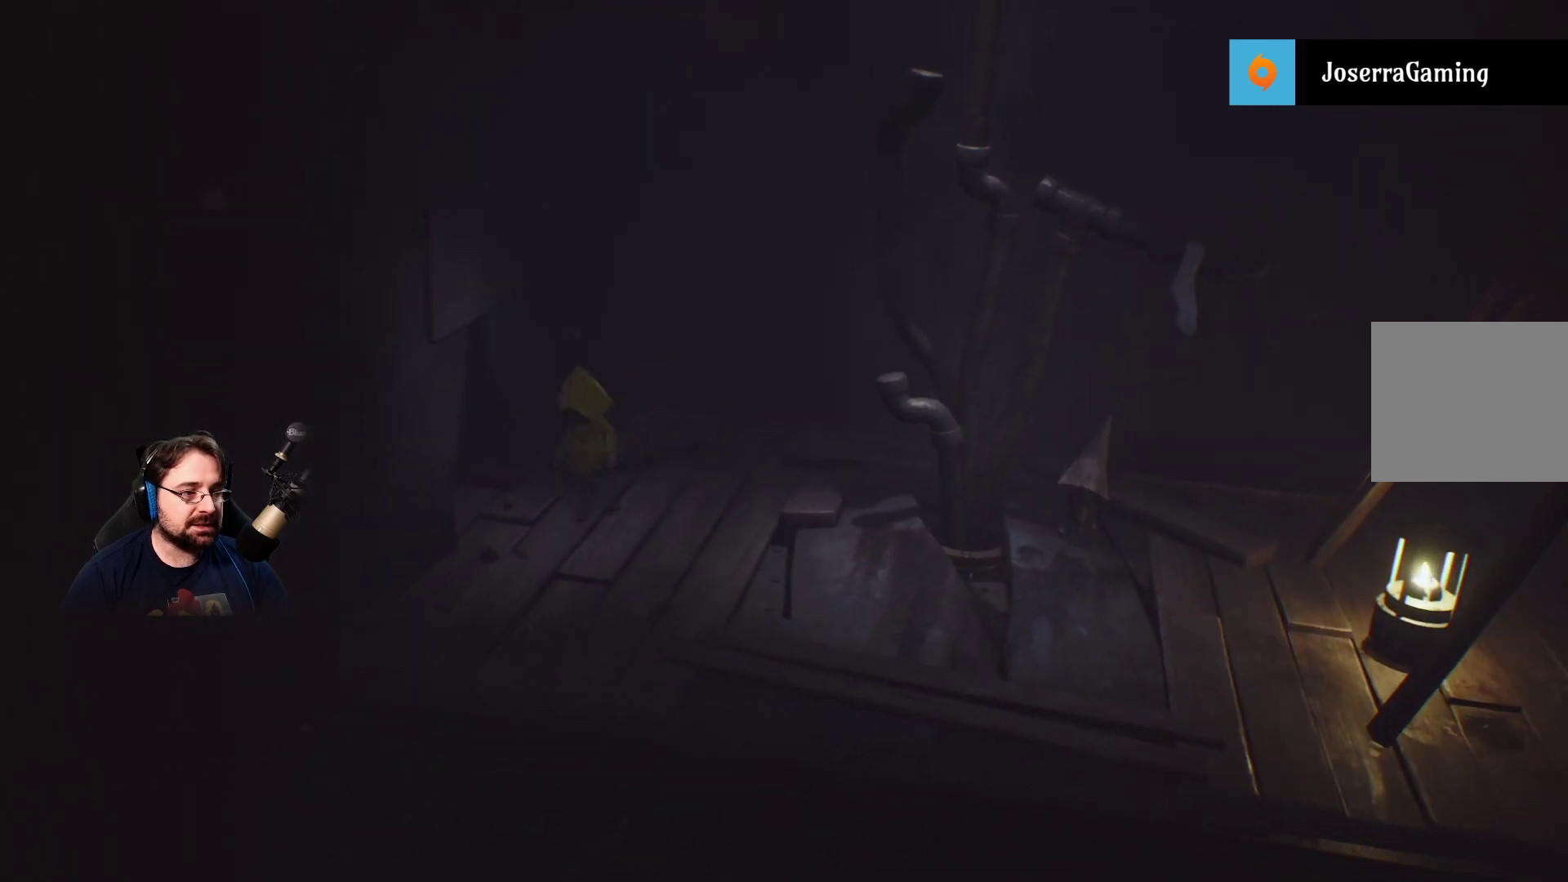
{"buttons": [], "left_stick": "down-right", "right_stick": "center", "events": [[67, "left_stick", "down-right"], [500, "R2", "up"]]}
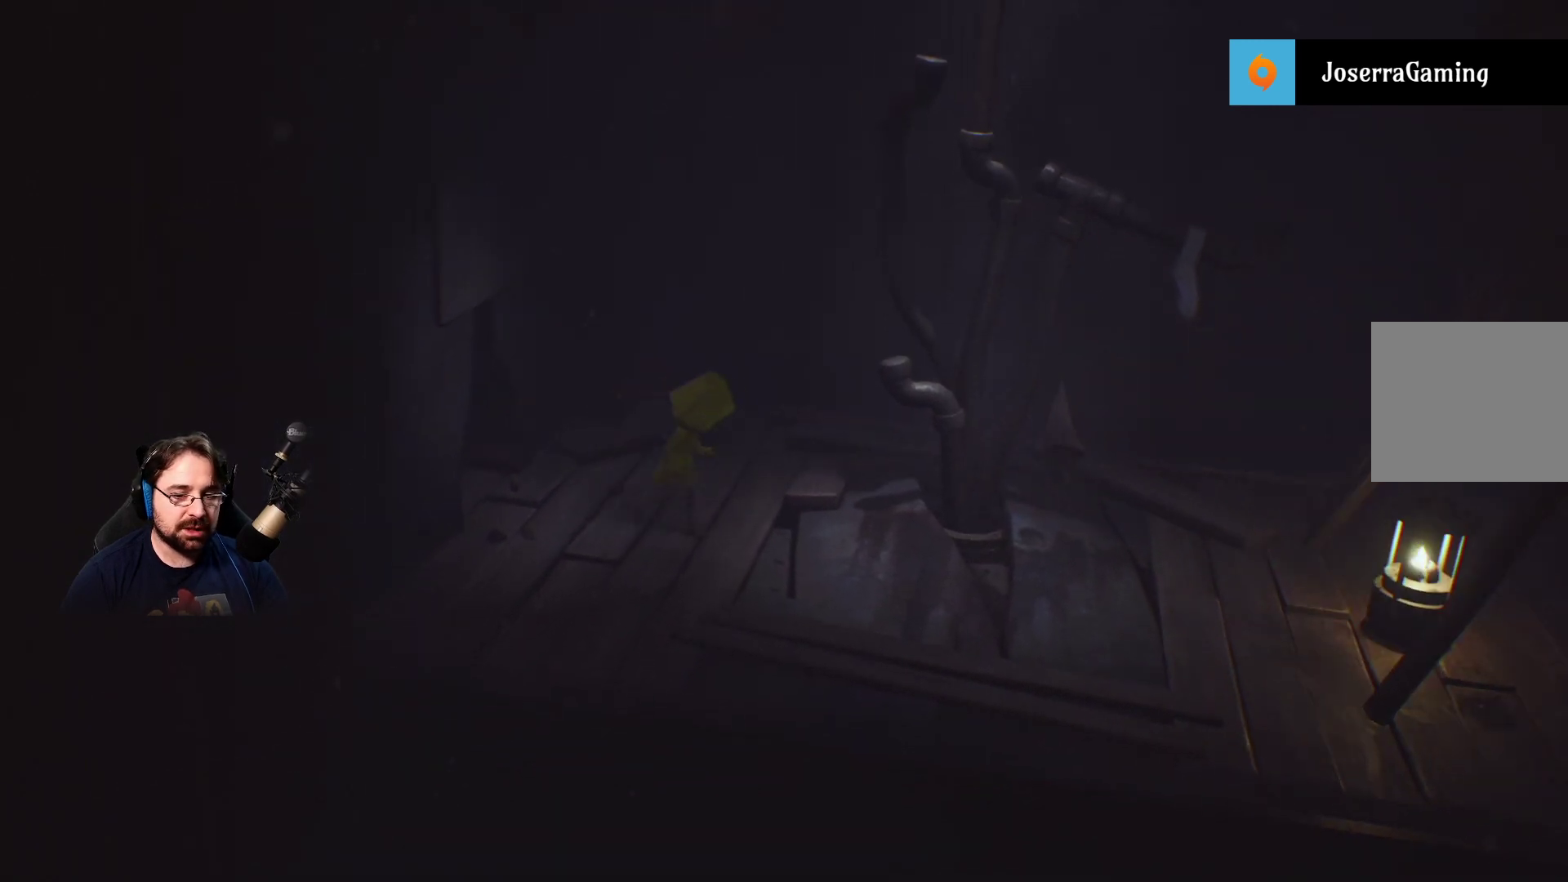
{"buttons": [], "left_stick": "up", "right_stick": "center", "events": [[33, "left_stick", "right"], [167, "left_stick", "up-right"], [300, "left_stick", "up"]]}
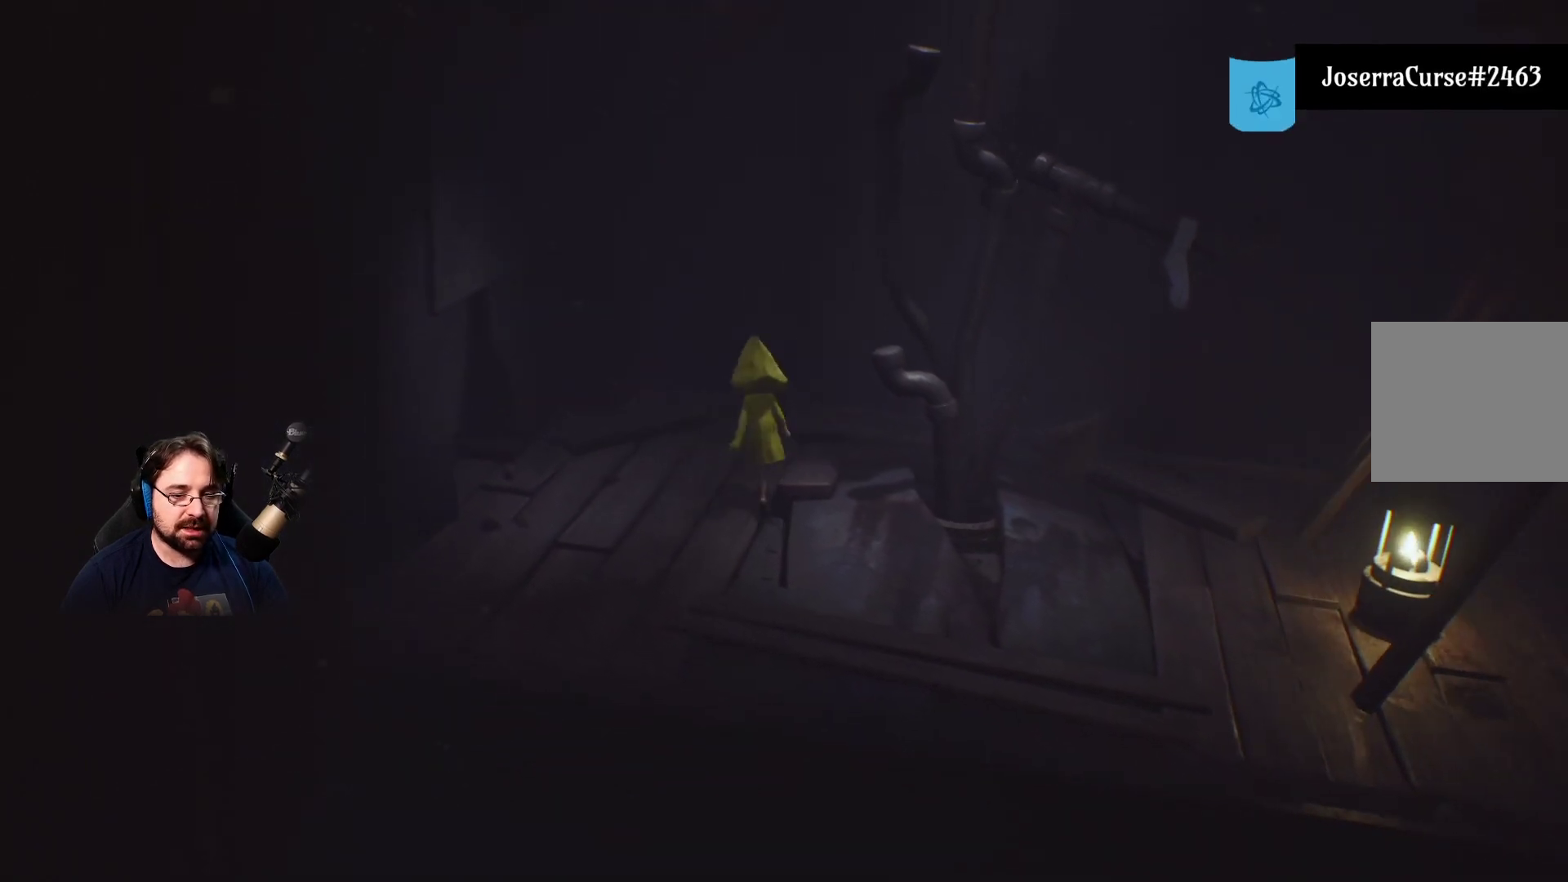
{"buttons": [], "left_stick": "up-right", "right_stick": "center", "events": [[67, "left_stick", "up-right"]]}
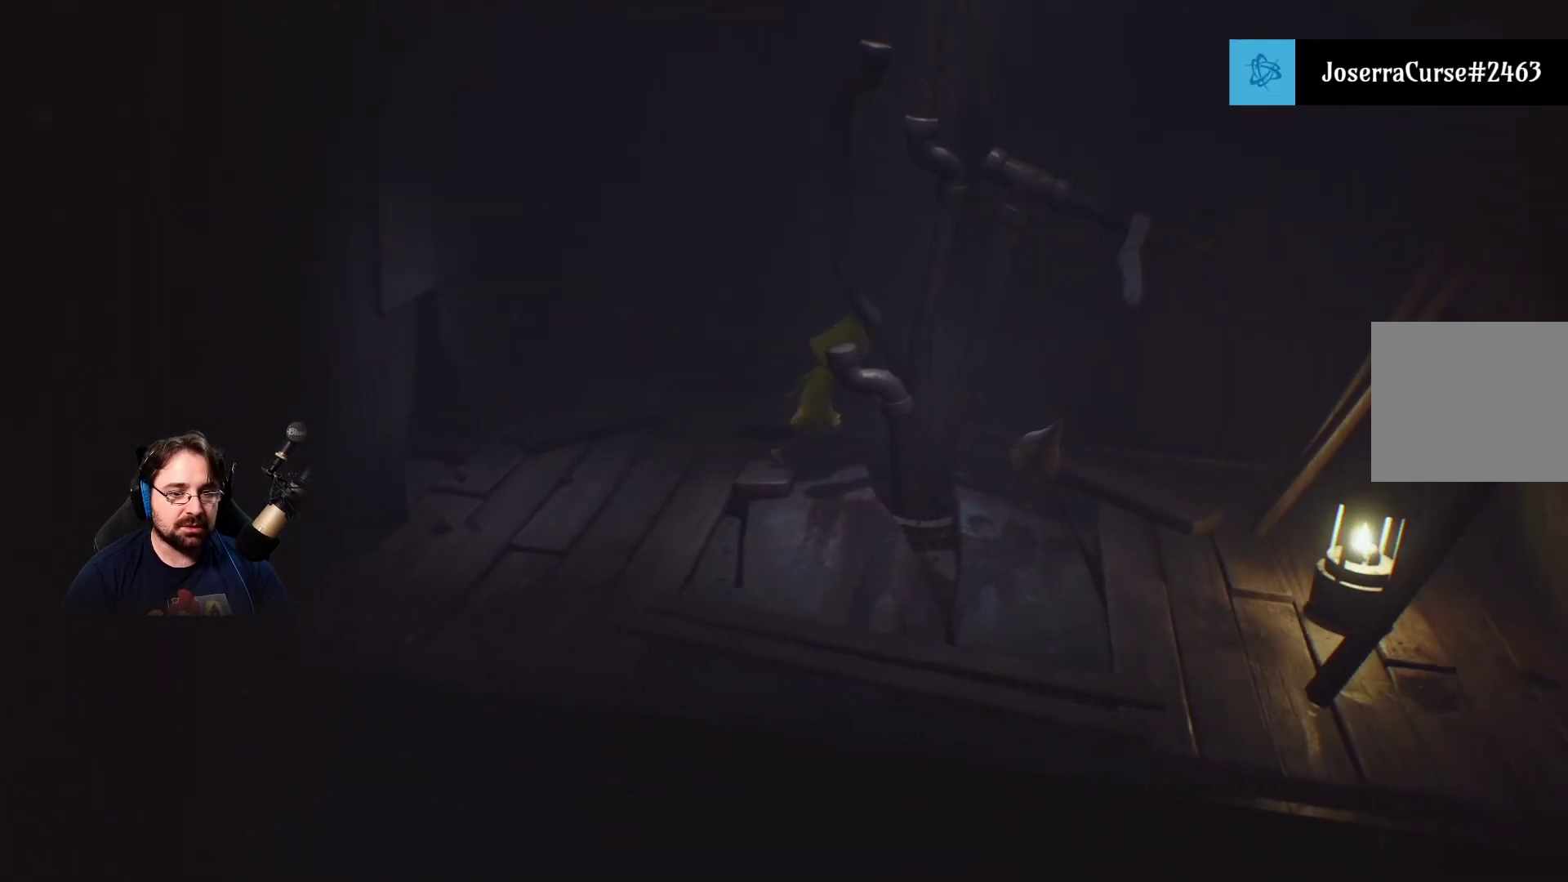
{"buttons": [], "left_stick": "right", "right_stick": "center", "events": [[333, "left_stick", "right"]]}
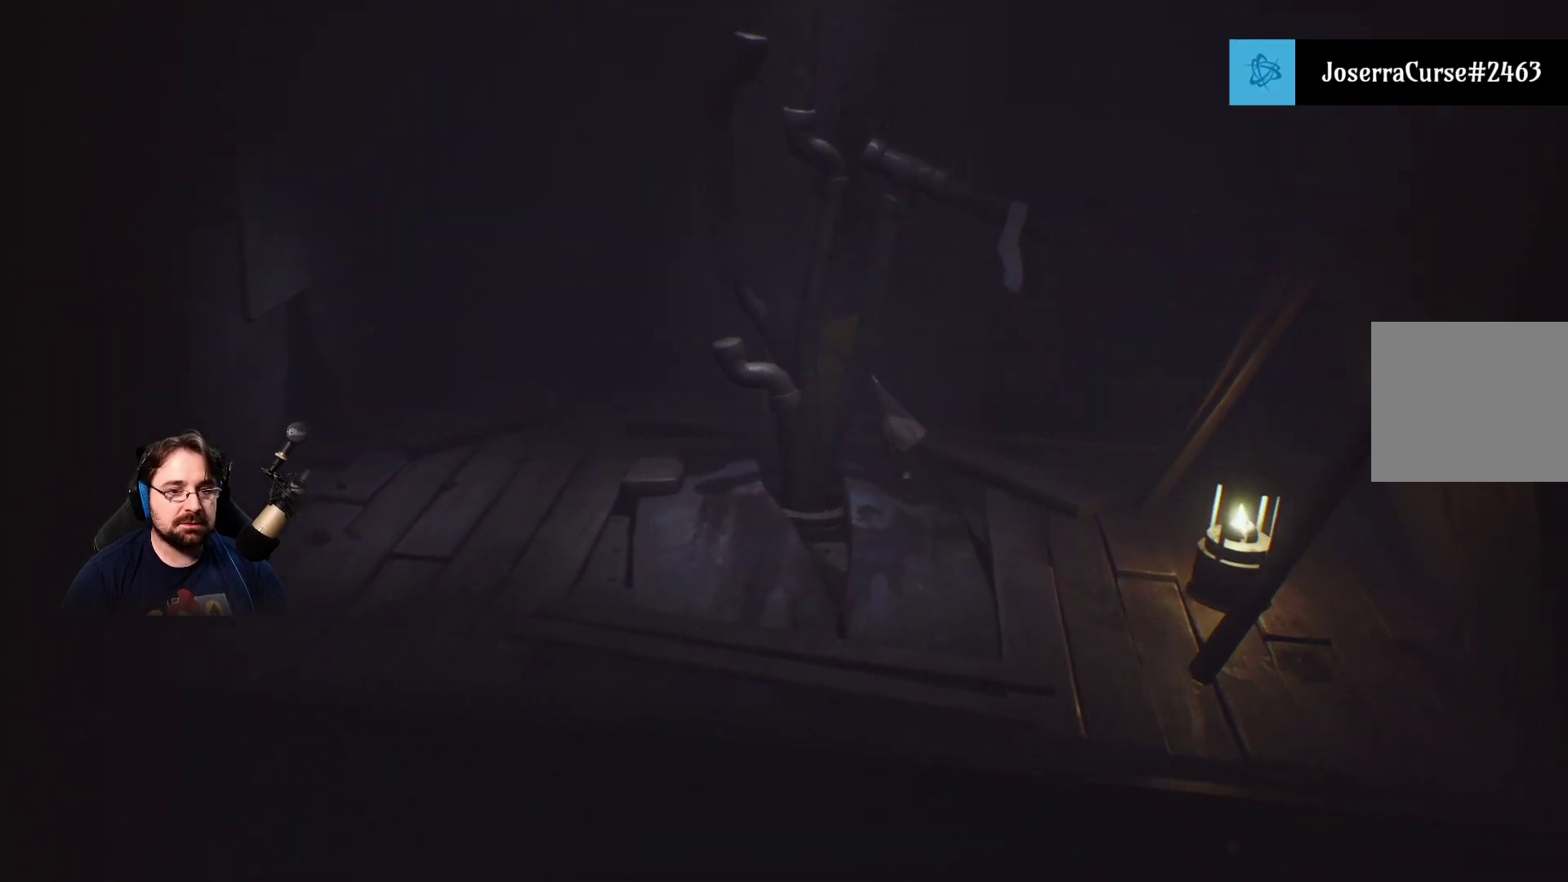
{"buttons": ["R2"], "left_stick": "center", "right_stick": "center", "events": [[33, "R2", "down"], [67, "left_stick", "down-right"], [300, "left_stick", "down"], [400, "left_stick", "center"]]}
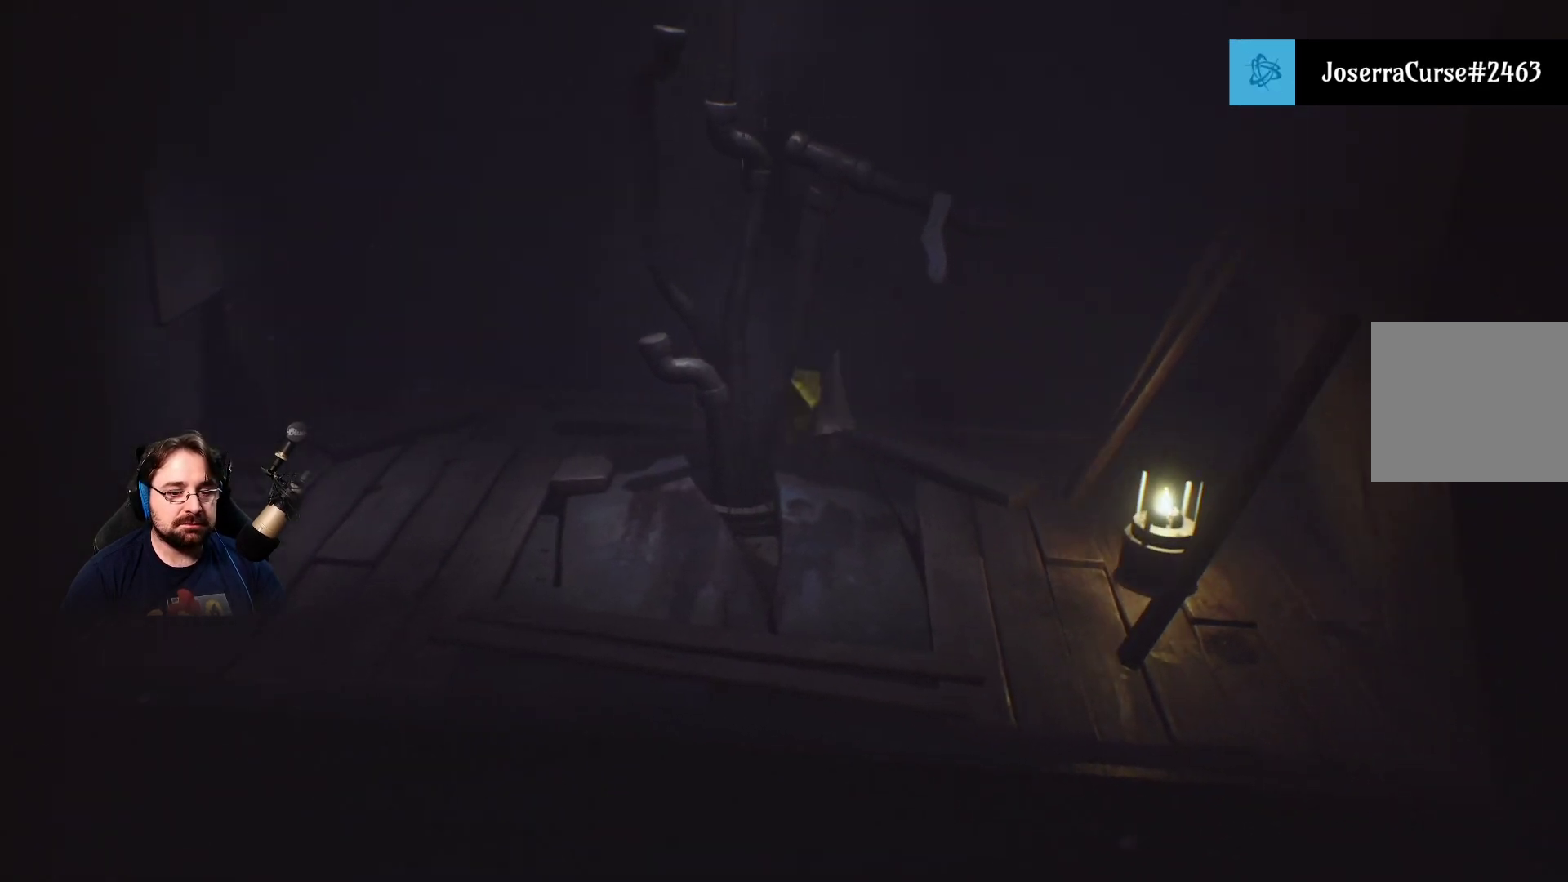
{"buttons": ["R2"], "left_stick": "down-right", "right_stick": "center", "events": [[233, "left_stick", "down-right"]]}
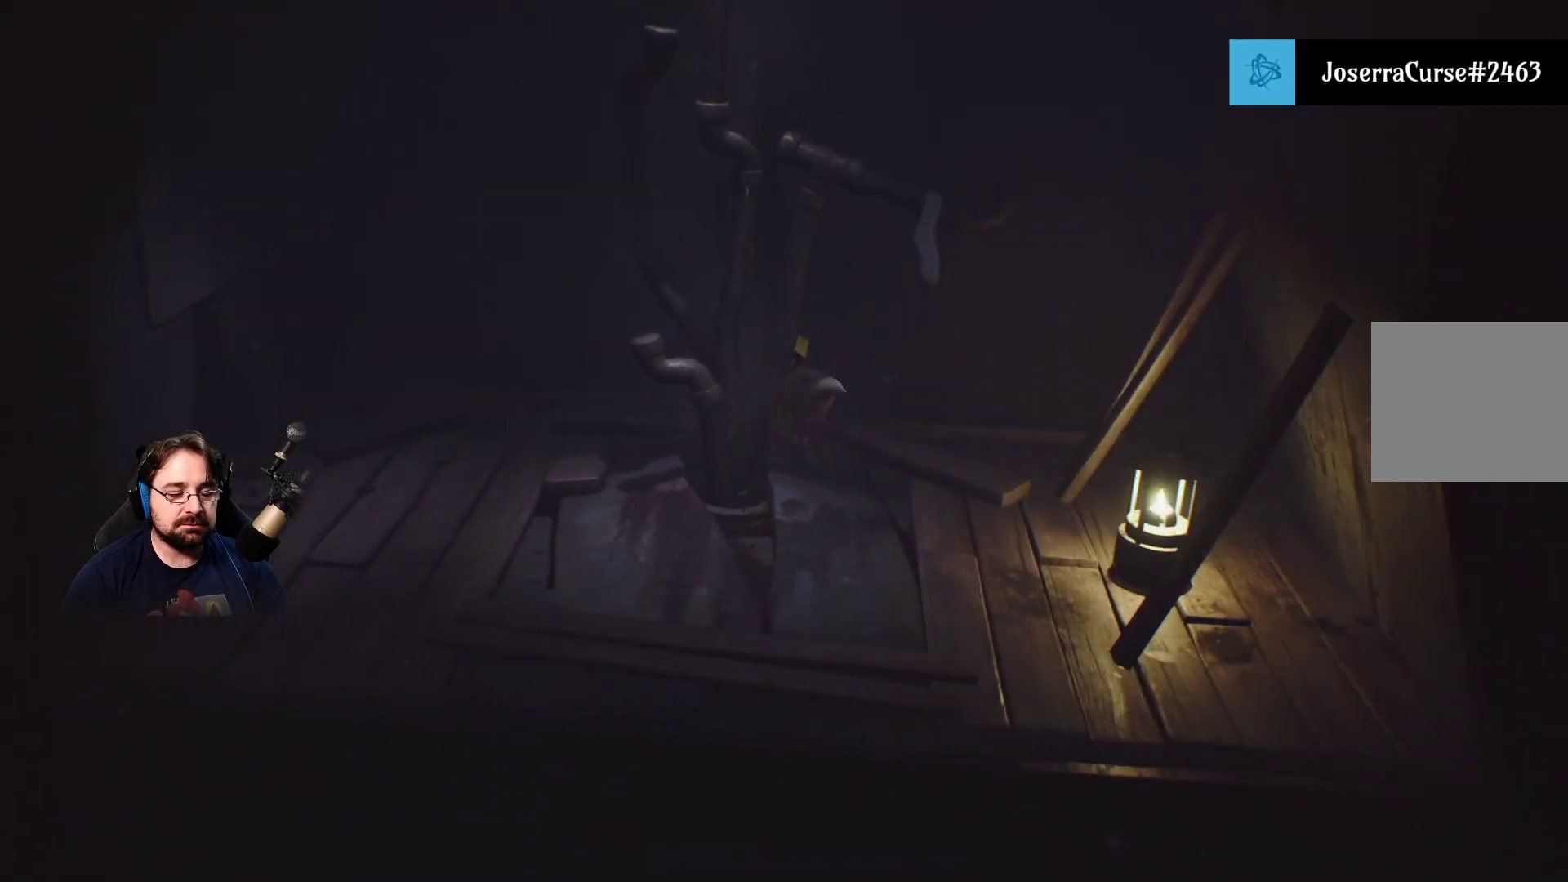
{"buttons": ["R2"], "left_stick": "down-right", "right_stick": "center", "events": []}